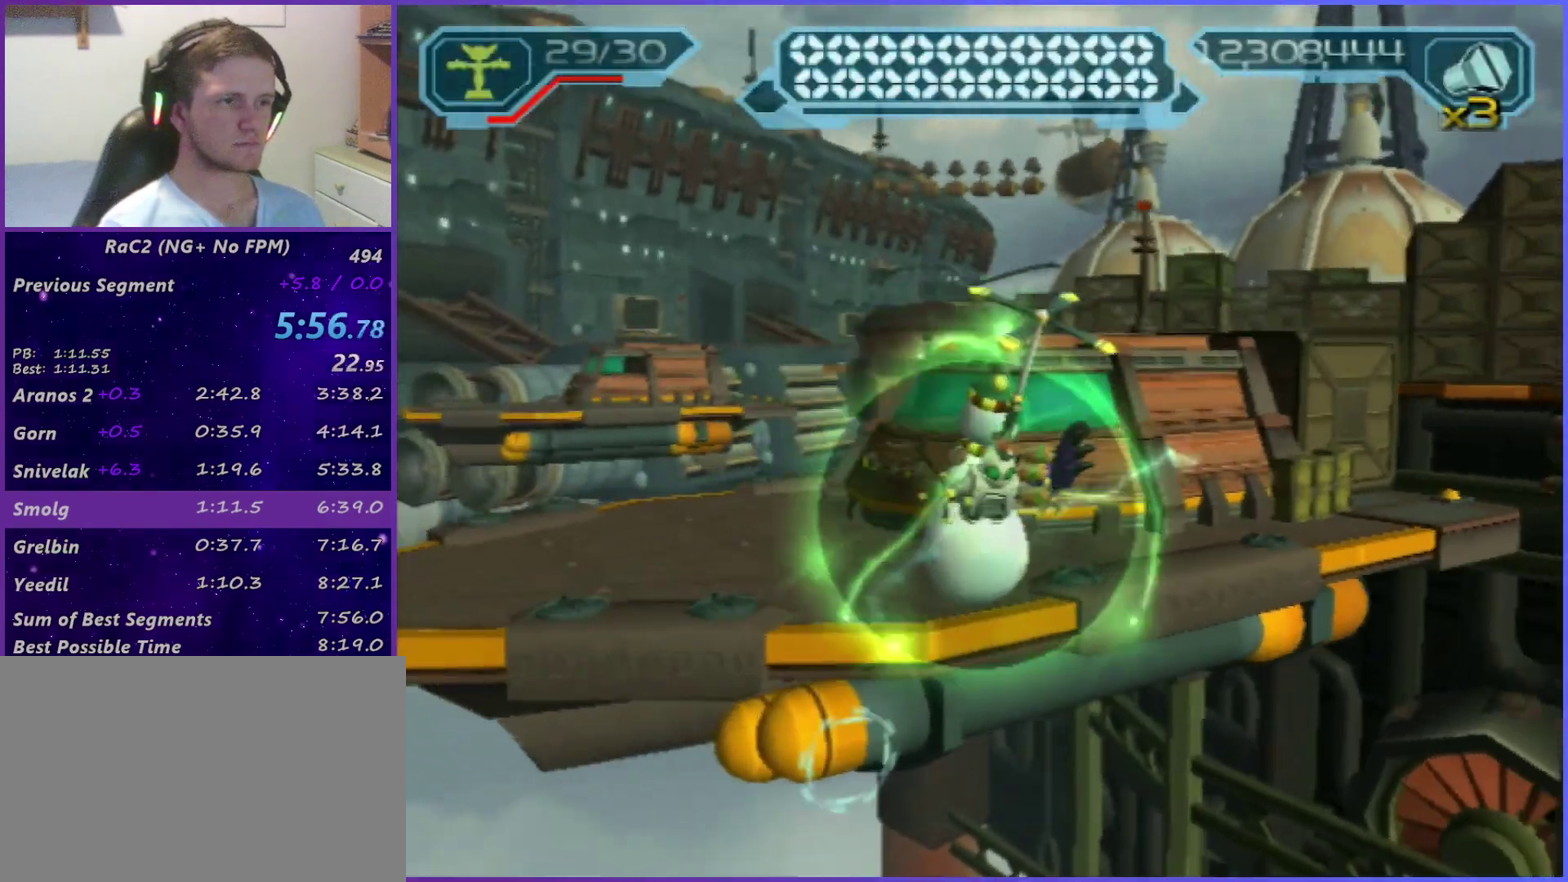
Gameplay with a controller (PlayStation layout); each line is a JSON object with the inputs held at the frame after it. "events" lists button and stick changes between this image and that frame as [ms after this image, input, new state], when the widget could be followed in between. Not read: L1 L3 R1 R3.
{"buttons": ["R2"], "left_stick": "up-left", "right_stick": "center", "events": [[83, "right_stick", "center"], [133, "left_stick", "up-left"], [300, "right_stick", "right"], [417, "right_stick", "center"]]}
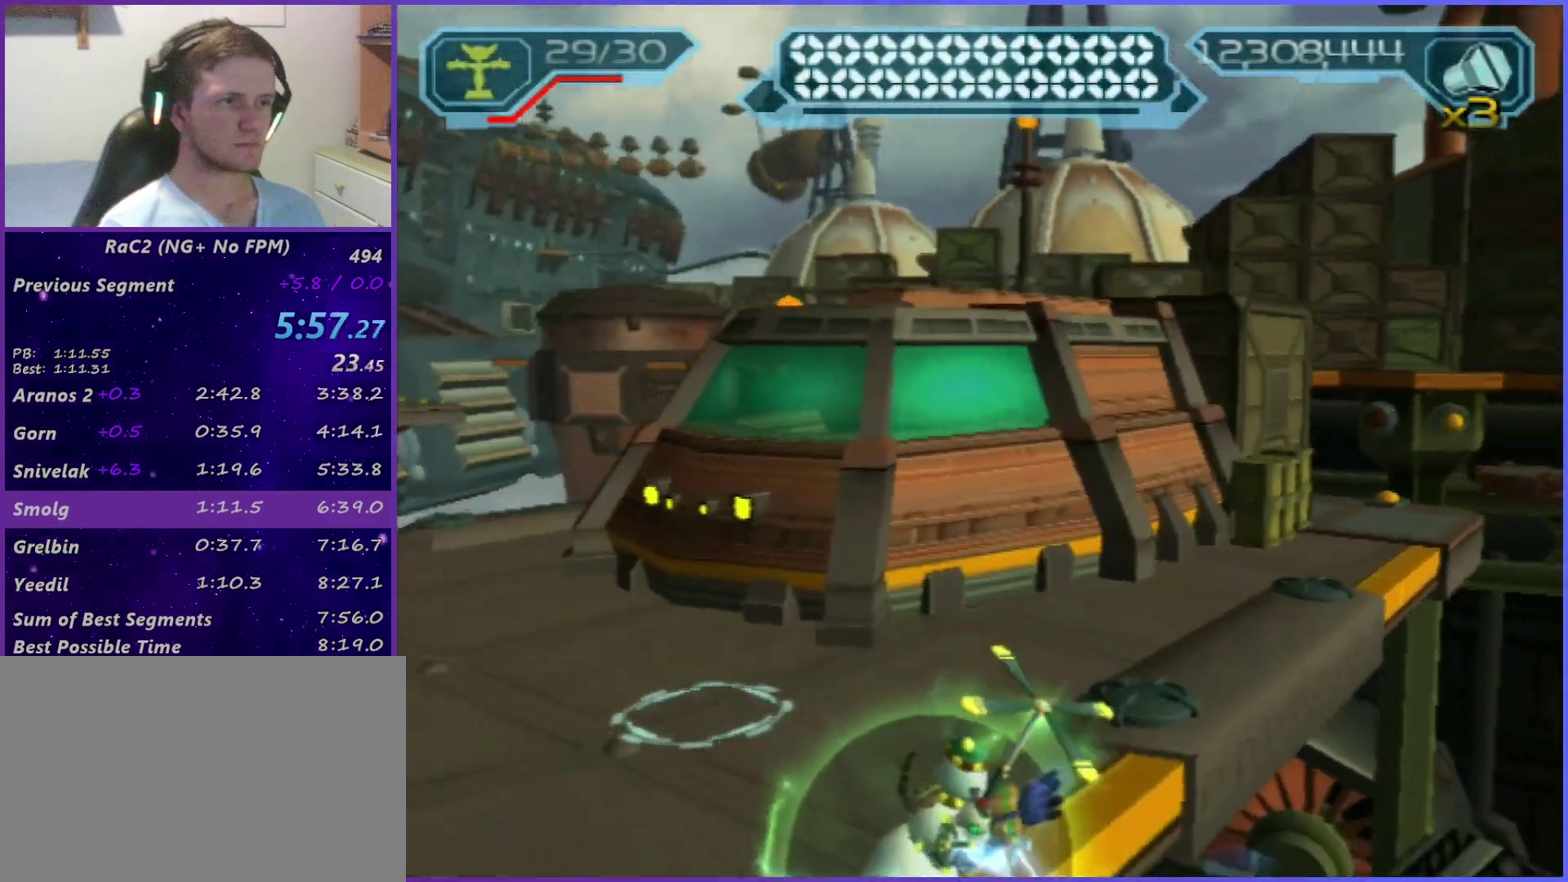
{"buttons": [], "left_stick": "up-right", "right_stick": "center", "events": [[150, "left_stick", "left"], [200, "right_stick", "left"], [283, "right_stick", "center"], [450, "left_stick", "up"], [467, "R2", "up"], [500, "left_stick", "up-right"]]}
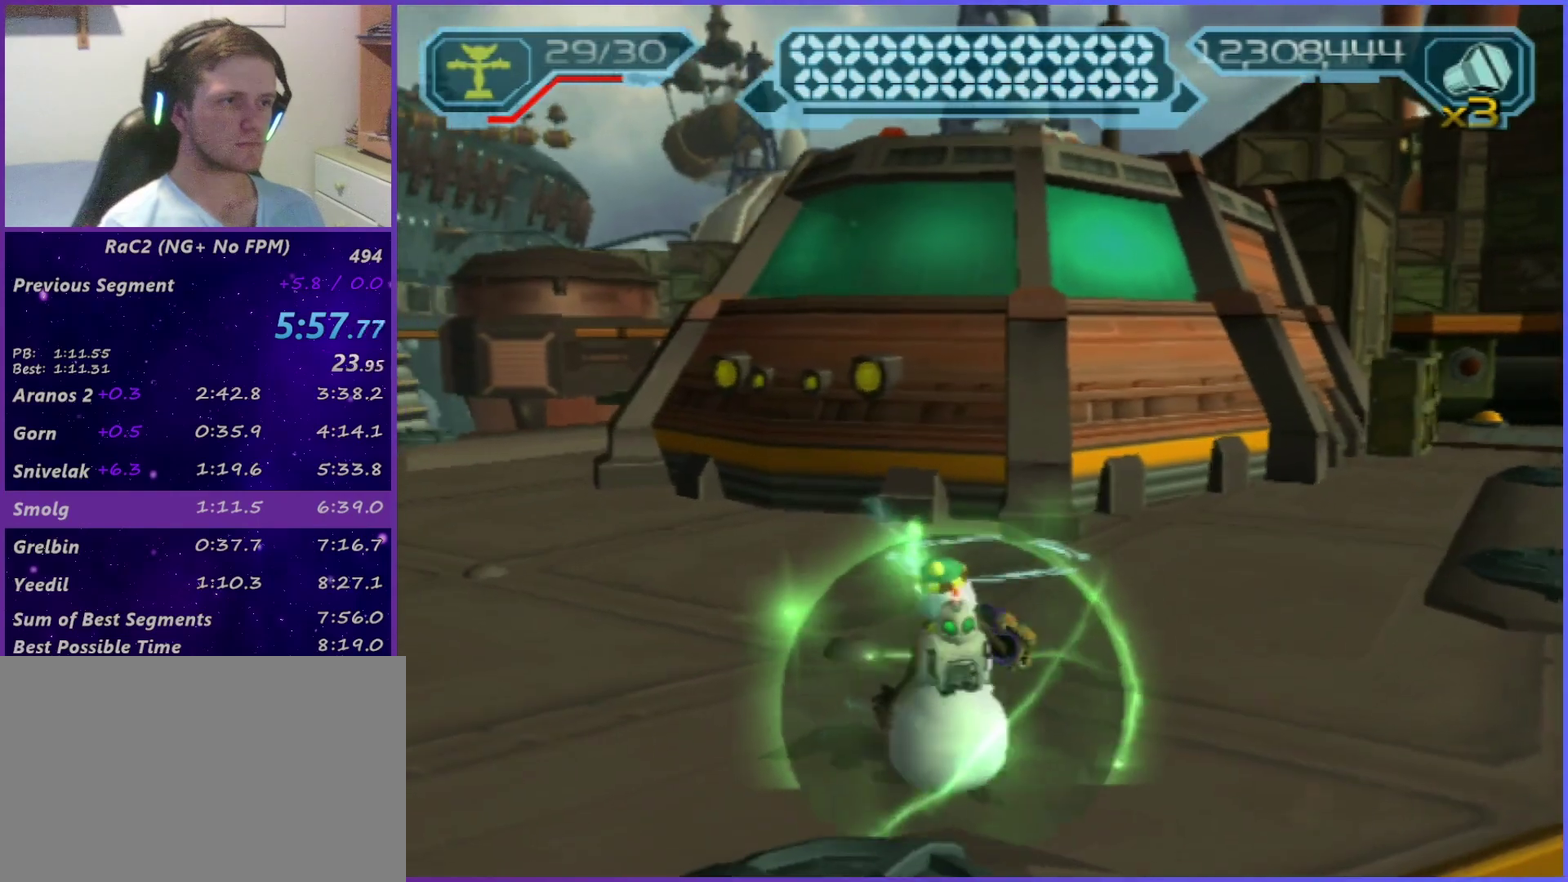
{"buttons": ["CROSS"], "left_stick": "center", "right_stick": "center", "events": [[233, "CIRCLE", "down"], [233, "left_stick", "center"], [383, "CIRCLE", "up"], [500, "CROSS", "down"]]}
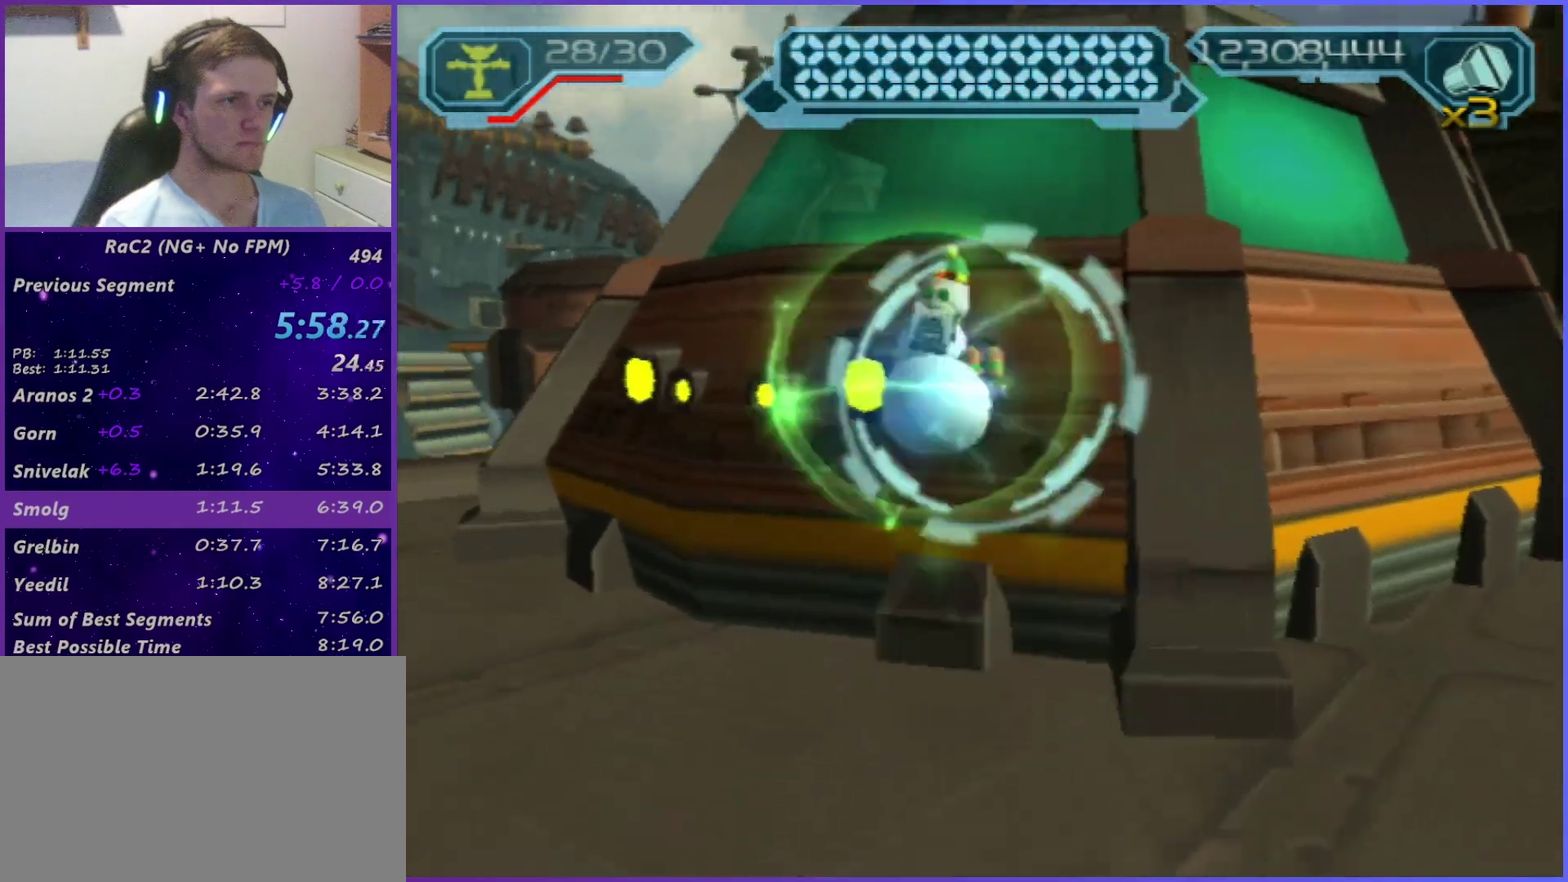
{"buttons": ["R2"], "left_stick": "down-right", "right_stick": "left", "events": [[117, "CROSS", "up"], [250, "R2", "down"], [300, "left_stick", "down-right"], [500, "right_stick", "left"]]}
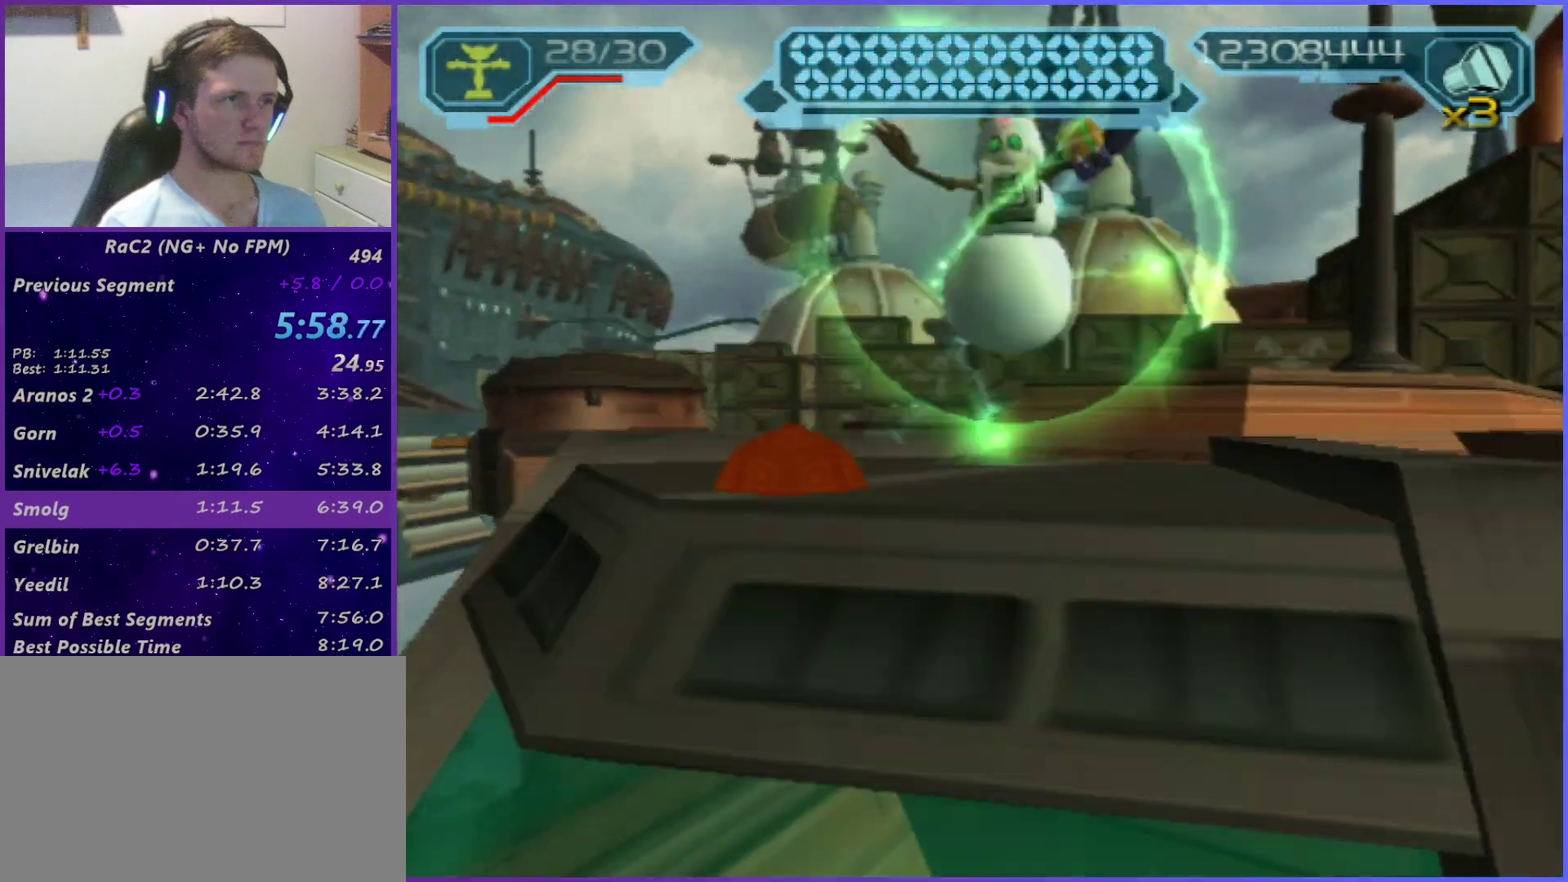
{"buttons": [], "left_stick": "center", "right_stick": "center", "events": [[67, "right_stick", "center"], [167, "right_stick", "up-right"], [267, "right_stick", "center"], [367, "left_stick", "down"], [433, "left_stick", "center"], [450, "R2", "up"]]}
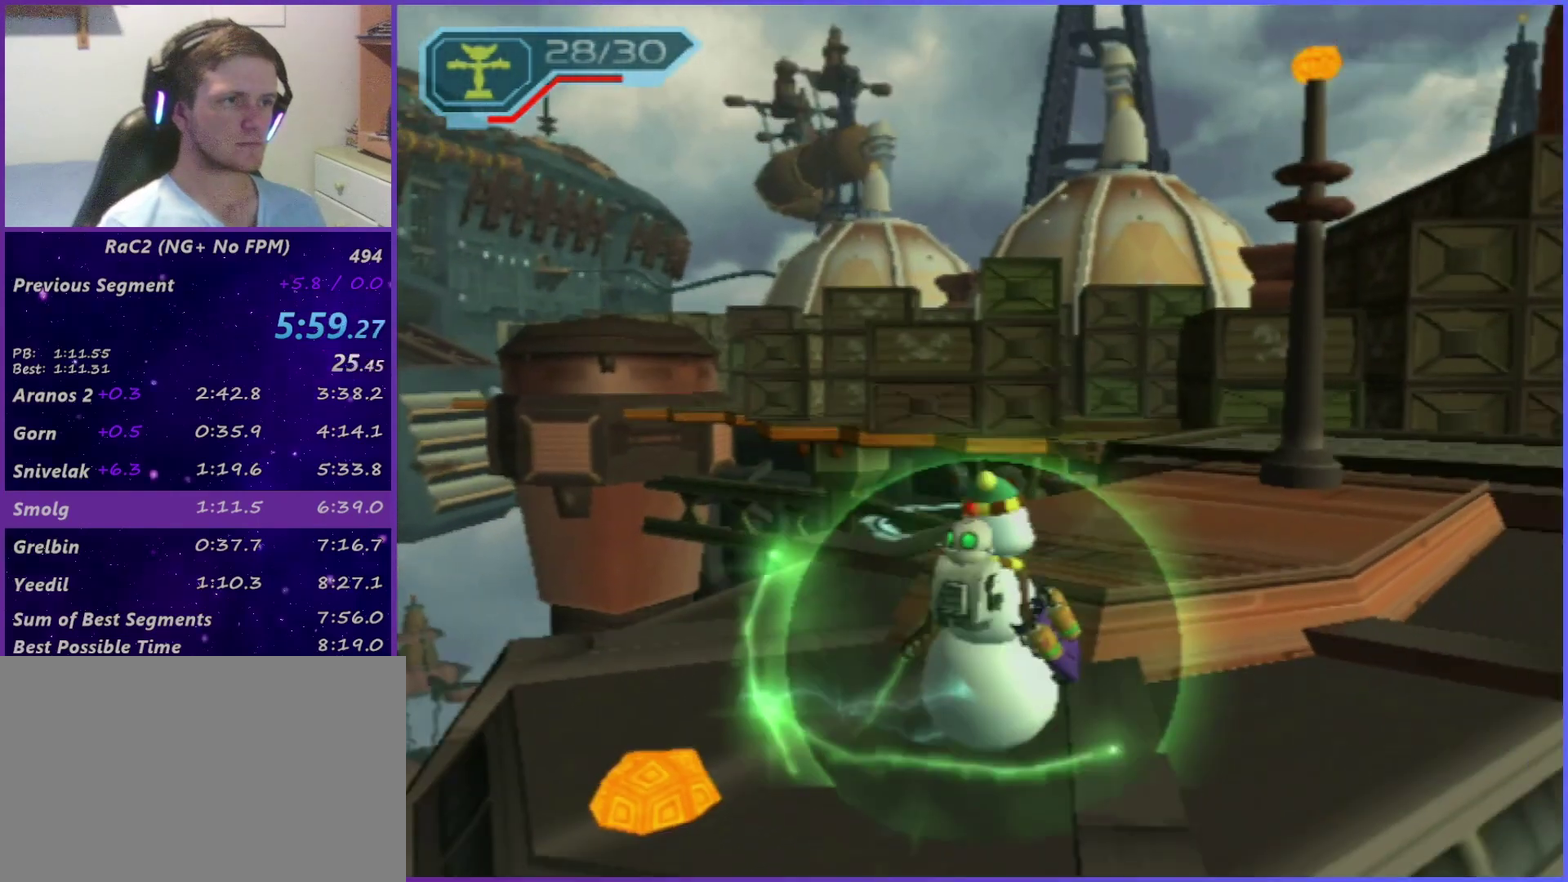
{"buttons": [], "left_stick": "up-left", "right_stick": "center", "events": [[33, "left_stick", "up"], [133, "SQUARE", "down"], [217, "SQUARE", "up"], [267, "SQUARE", "down"], [333, "SQUARE", "up"], [383, "SQUARE", "down"], [417, "left_stick", "up-left"], [450, "SQUARE", "up"]]}
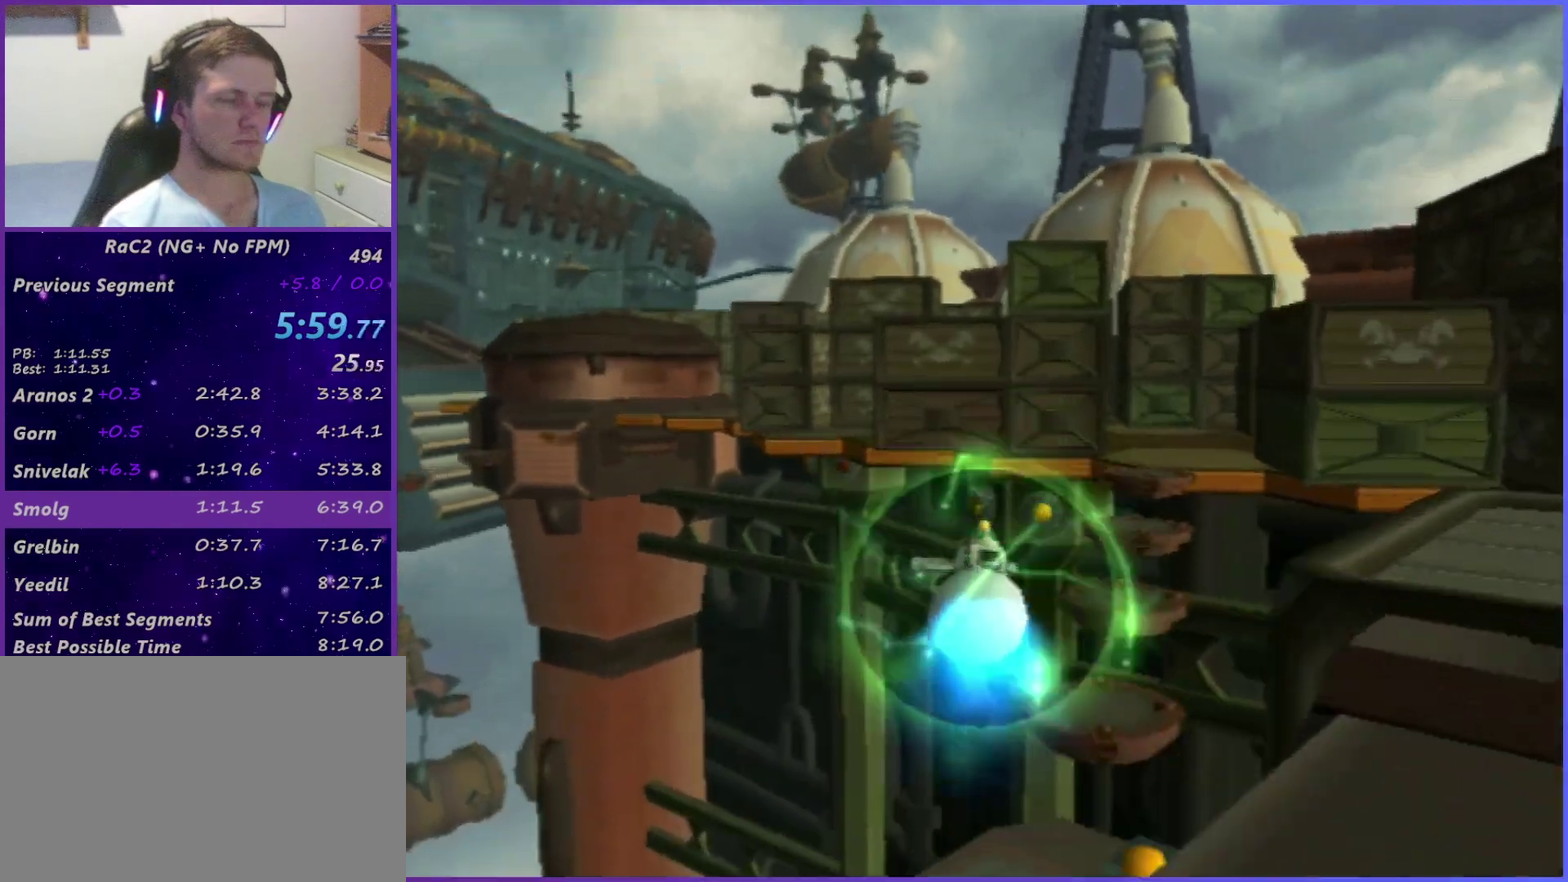
{"buttons": [], "left_stick": "up", "right_stick": "center", "events": [[17, "SQUARE", "down"], [83, "SQUARE", "up"], [133, "SQUARE", "down"], [167, "left_stick", "up"], [200, "SQUARE", "up"], [267, "SQUARE", "down"], [333, "SQUARE", "up"]]}
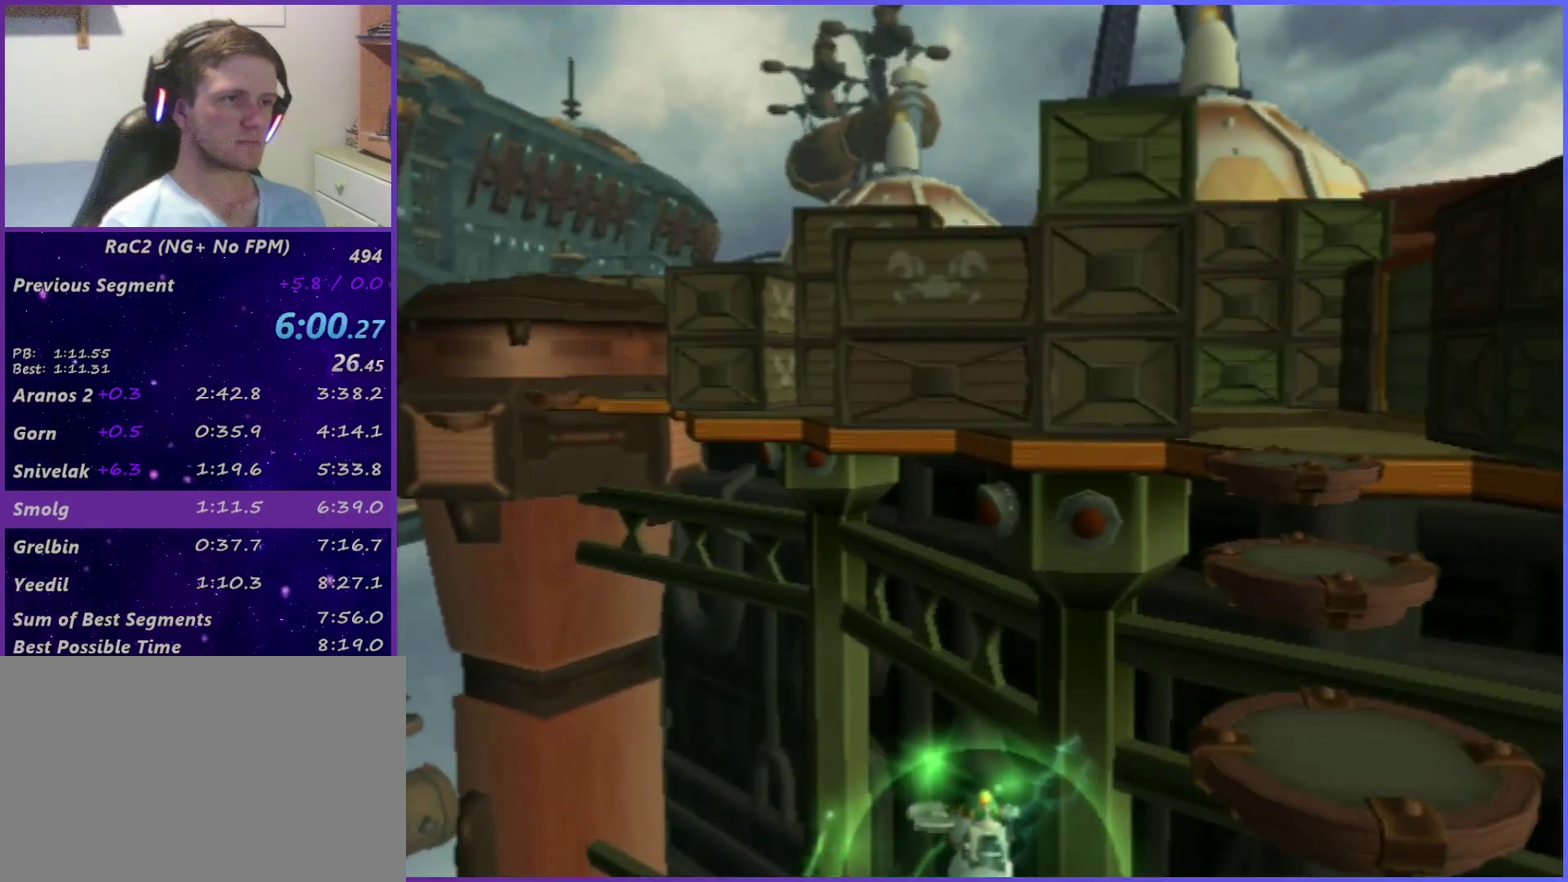
{"buttons": [], "left_stick": "center", "right_stick": "center", "events": [[17, "SQUARE", "down"], [183, "SQUARE", "up"], [283, "CROSS", "down"], [383, "left_stick", "left"], [483, "CROSS", "up"], [483, "left_stick", "center"]]}
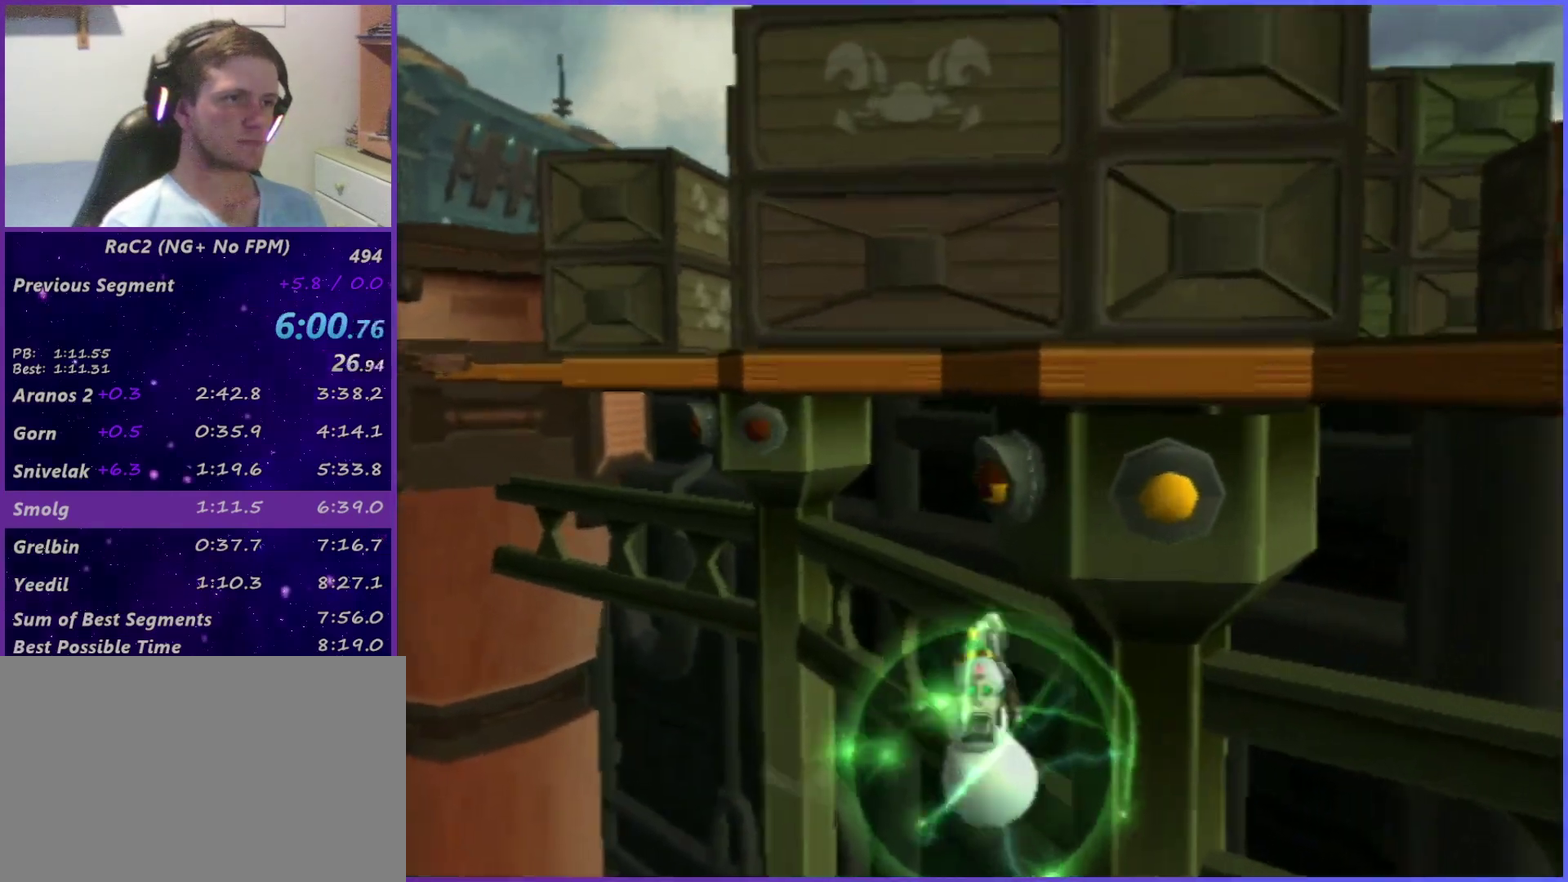
{"buttons": ["SQUARE"], "left_stick": "center", "right_stick": "center", "events": [[500, "SQUARE", "down"]]}
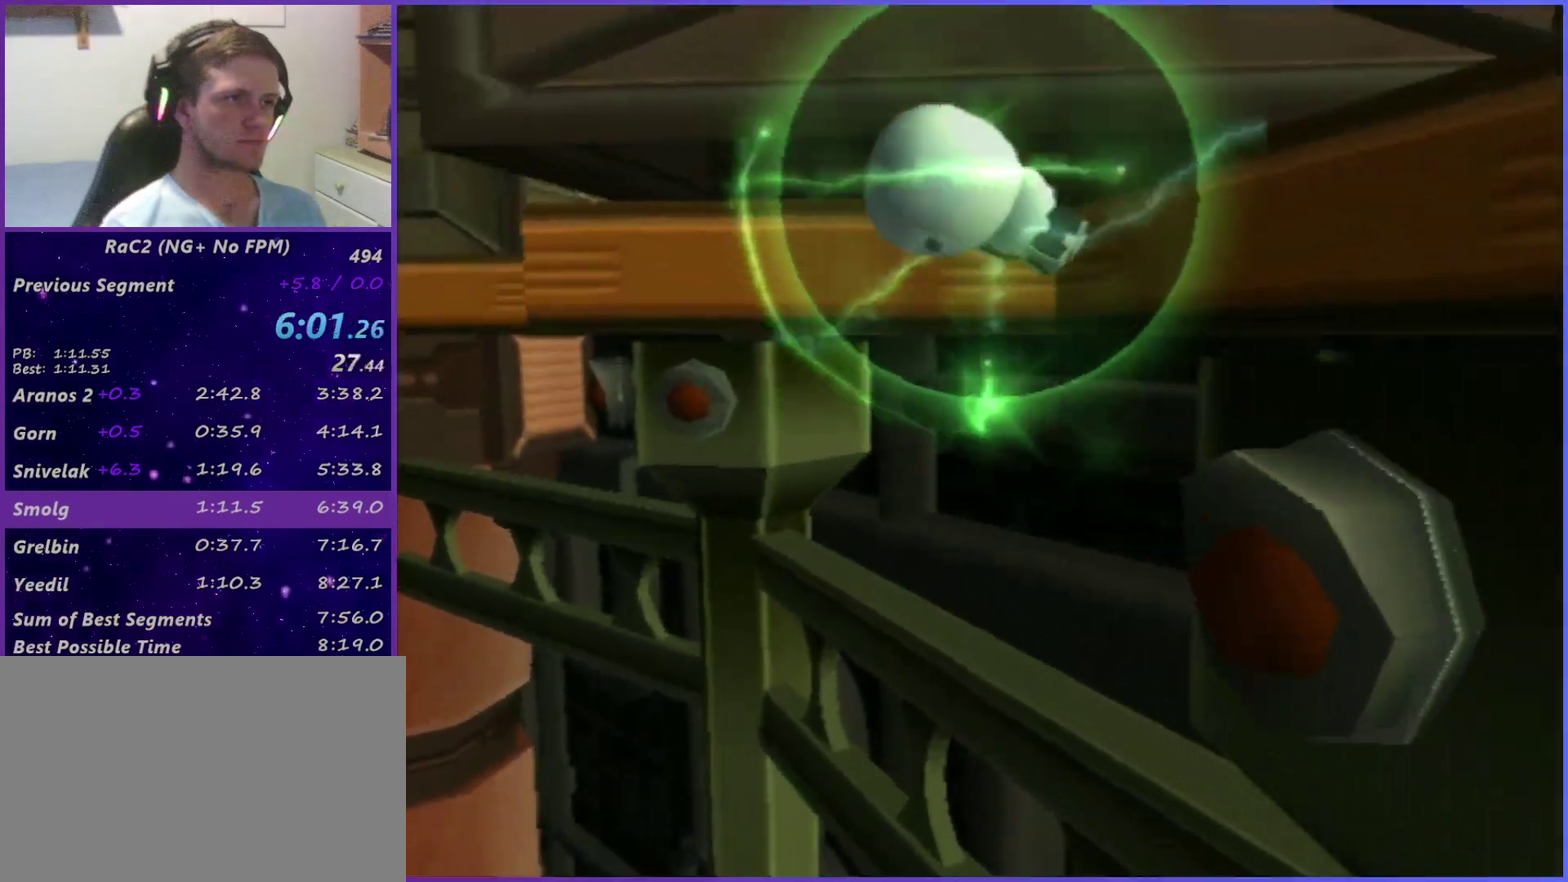
{"buttons": [], "left_stick": "up", "right_stick": "center", "events": [[67, "left_stick", "up"], [117, "SQUARE", "up"], [283, "right_stick", "up-right"], [383, "right_stick", "center"]]}
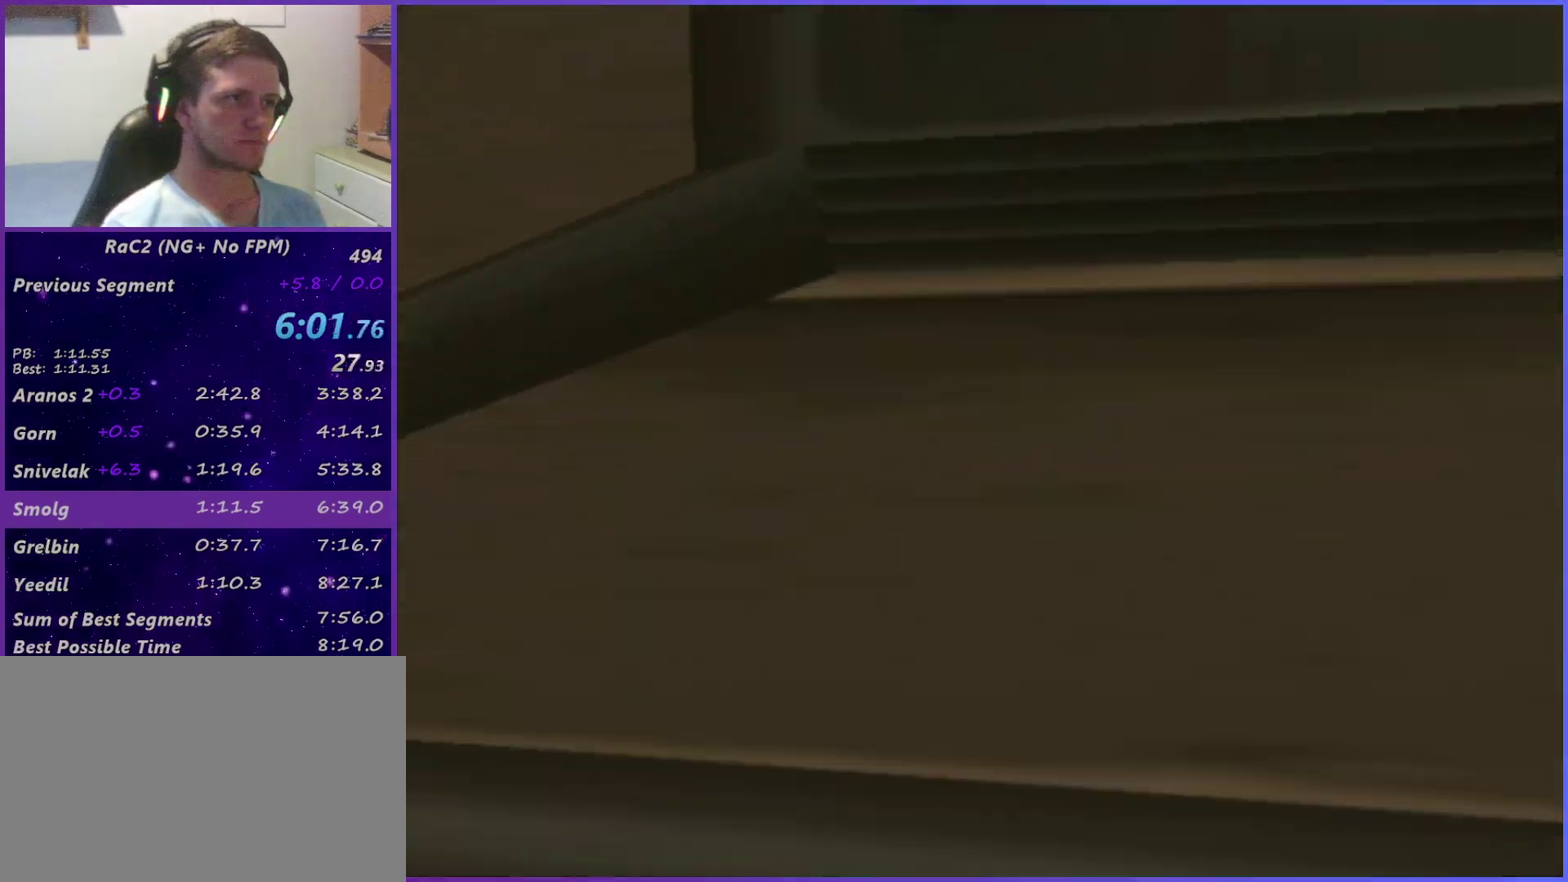
{"buttons": [], "left_stick": "up-left", "right_stick": "center", "events": [[67, "left_stick", "up-left"], [150, "CIRCLE", "down"], [267, "CIRCLE", "up"]]}
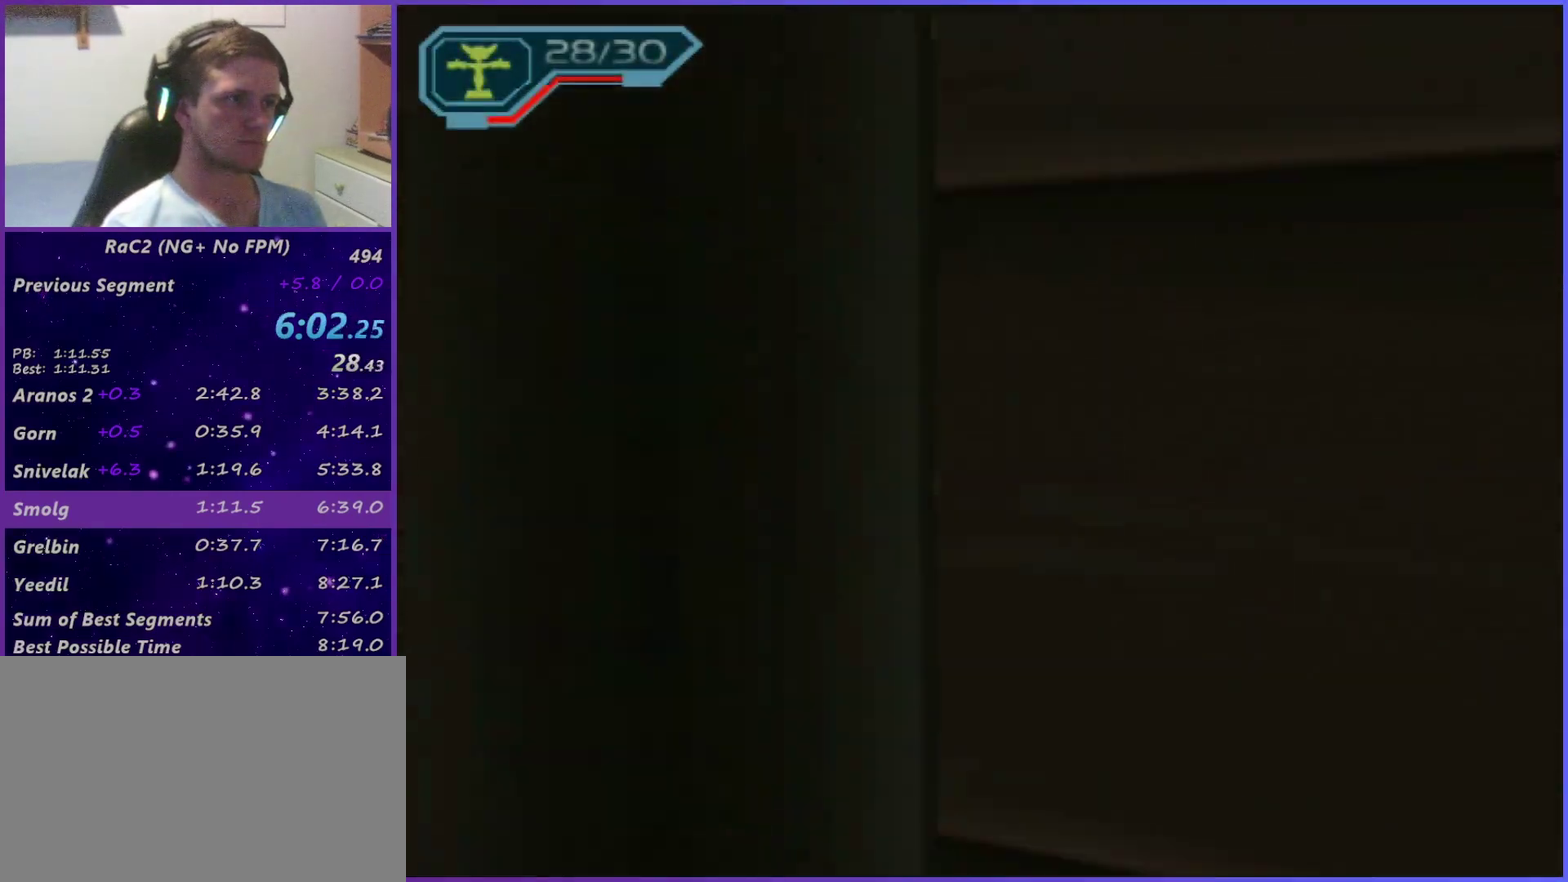
{"buttons": [], "left_stick": "center", "right_stick": "center", "events": [[167, "left_stick", "up"], [233, "left_stick", "up-right"], [267, "CIRCLE", "down"], [450, "CIRCLE", "up"], [450, "left_stick", "center"]]}
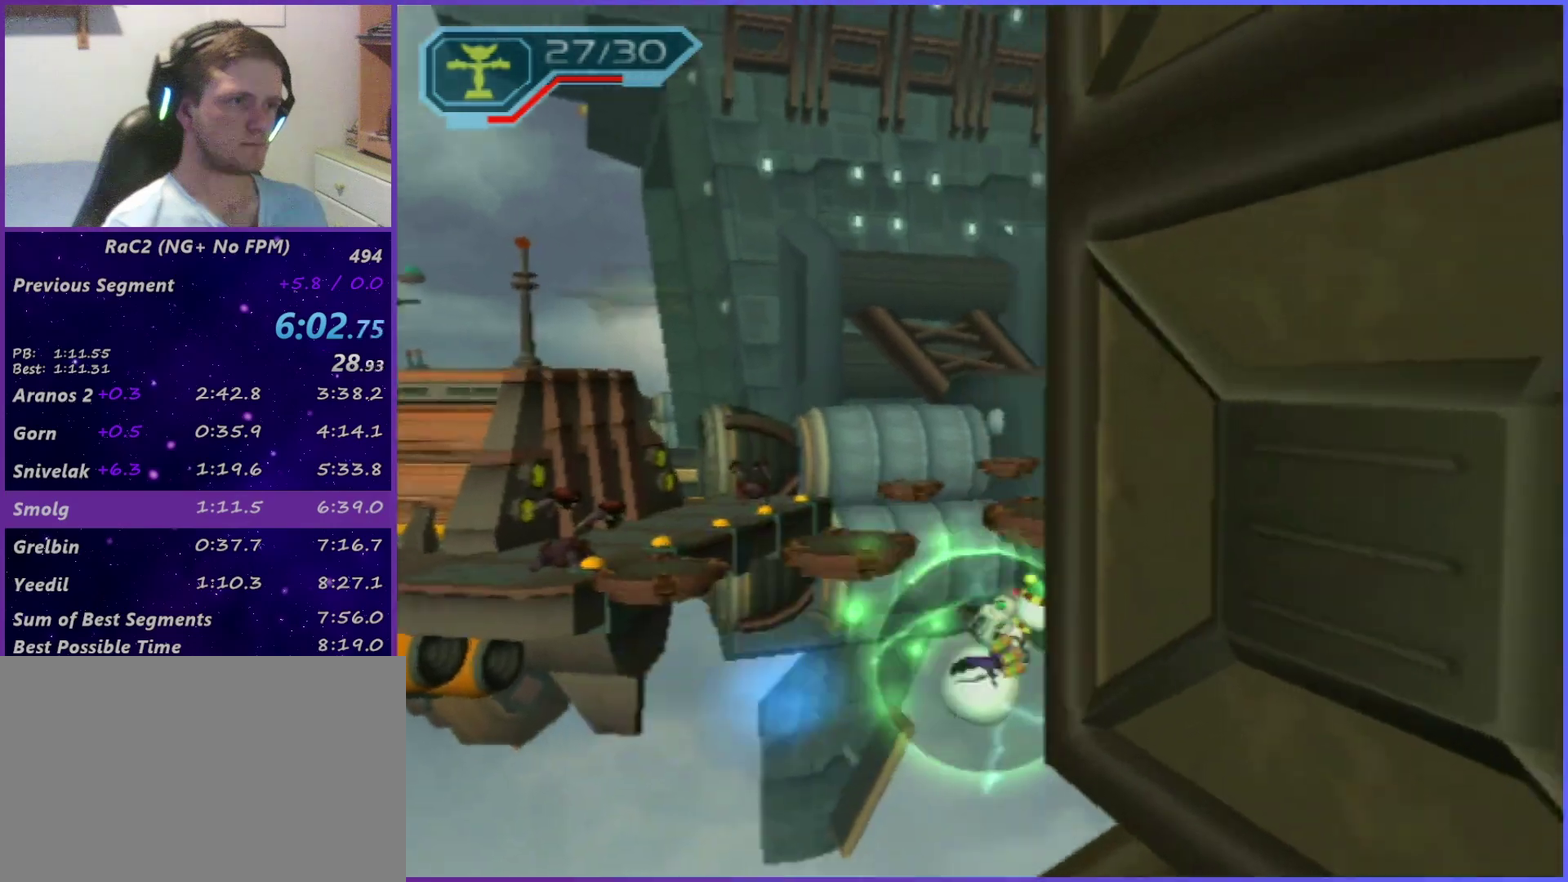
{"buttons": ["R2"], "left_stick": "up-right", "right_stick": "center", "events": [[33, "CROSS", "down"], [100, "left_stick", "right"], [233, "CROSS", "up"], [233, "left_stick", "center"], [350, "right_stick", "right"], [417, "left_stick", "up-right"], [433, "R2", "down"], [450, "right_stick", "center"]]}
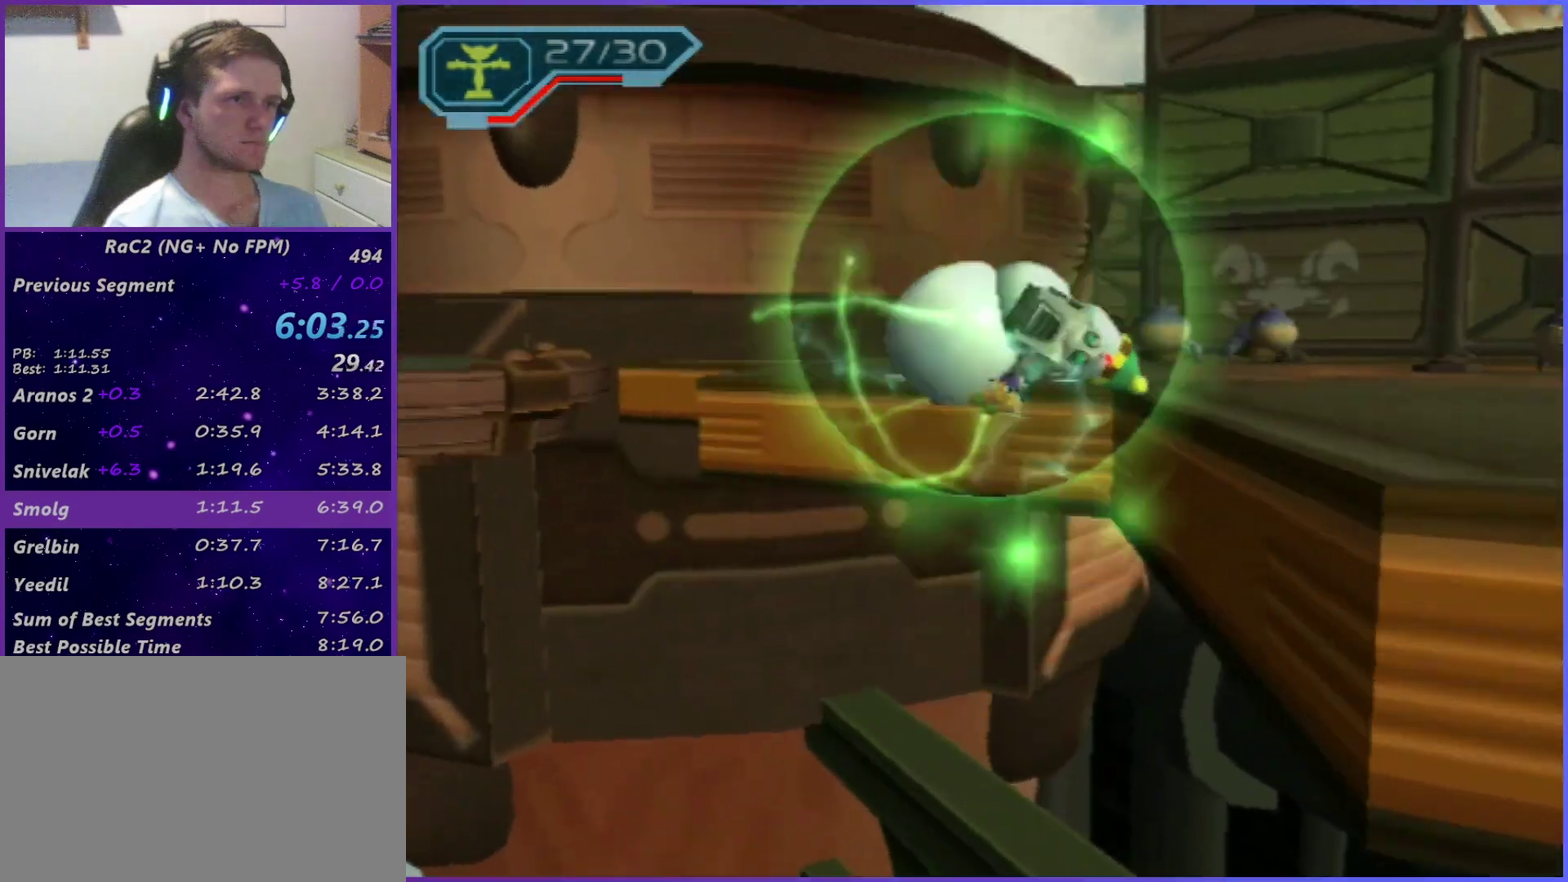
{"buttons": ["R2"], "left_stick": "up-right", "right_stick": "center"}
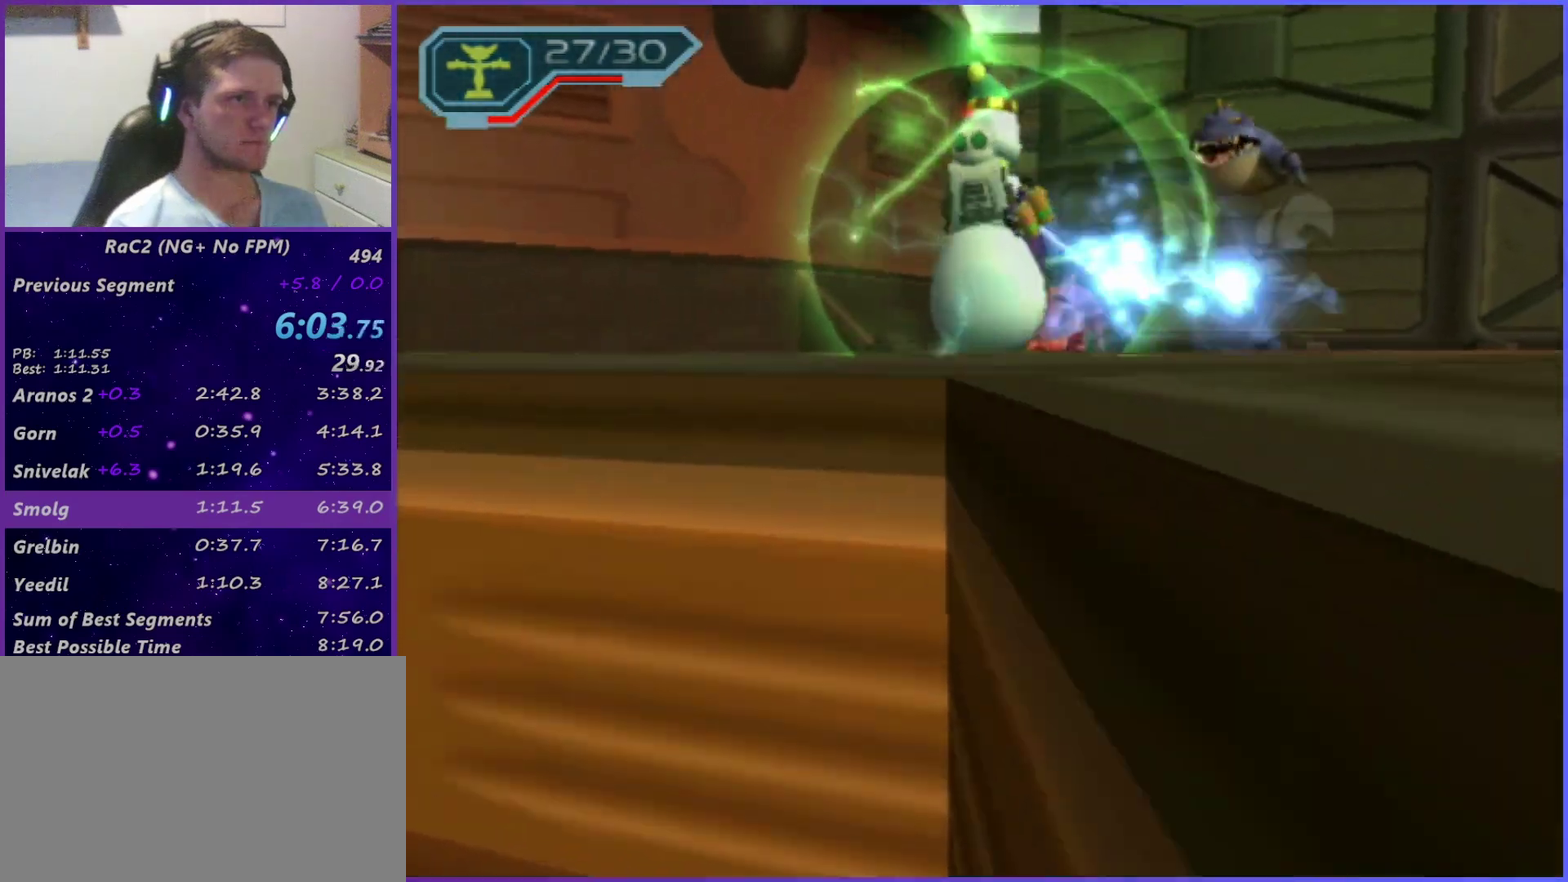
{"buttons": ["CIRCLE"], "left_stick": "up-right", "right_stick": "center"}
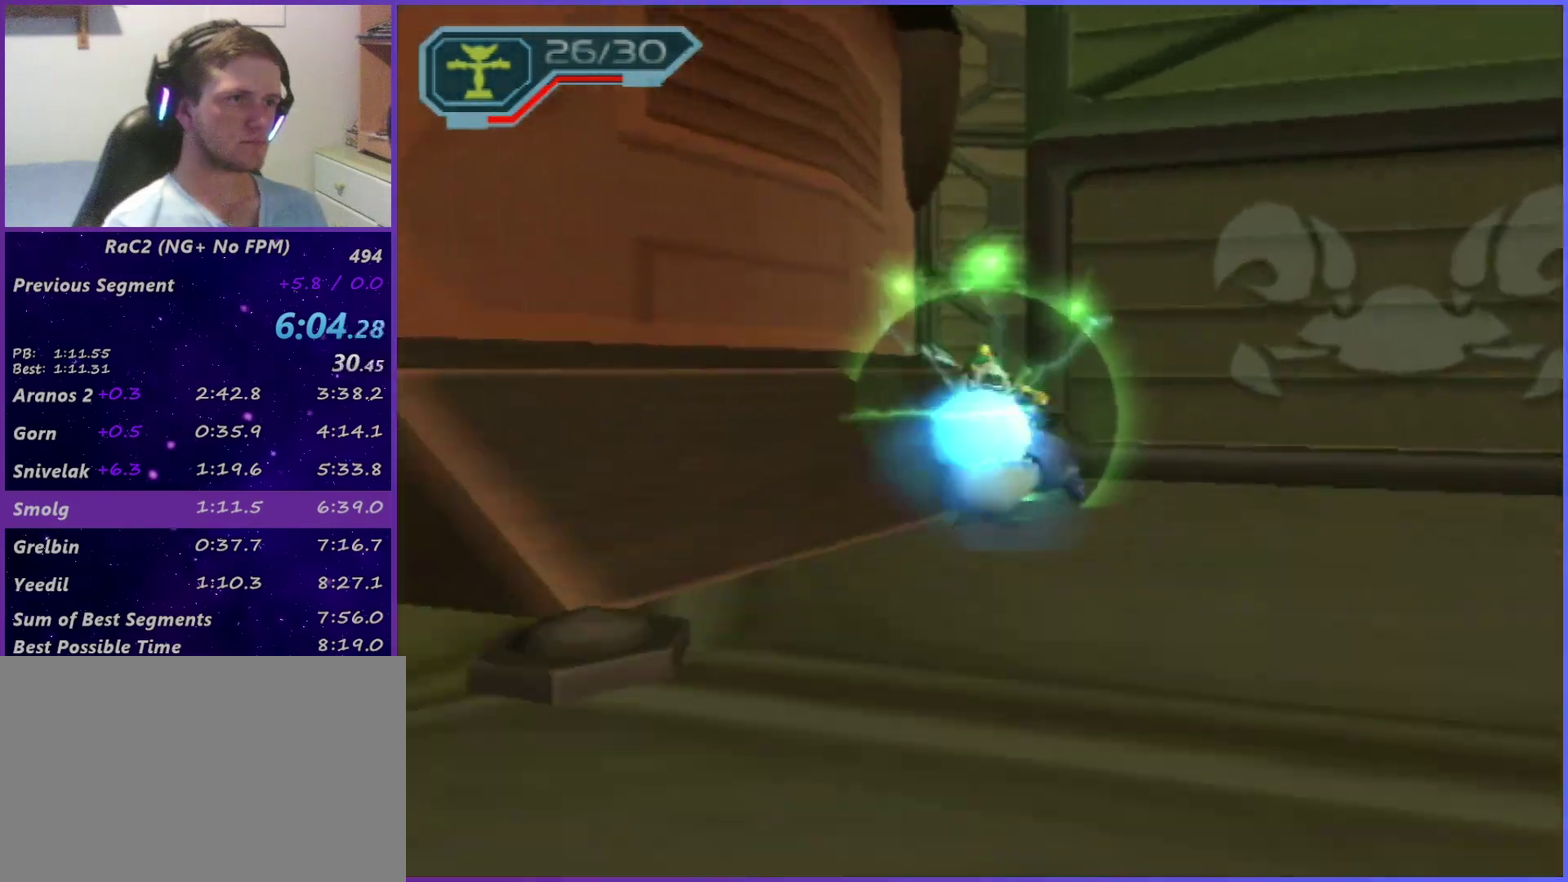
{"buttons": [], "left_stick": "center", "right_stick": "center", "events": [[100, "left_stick", "center"], [117, "CIRCLE", "up"]]}
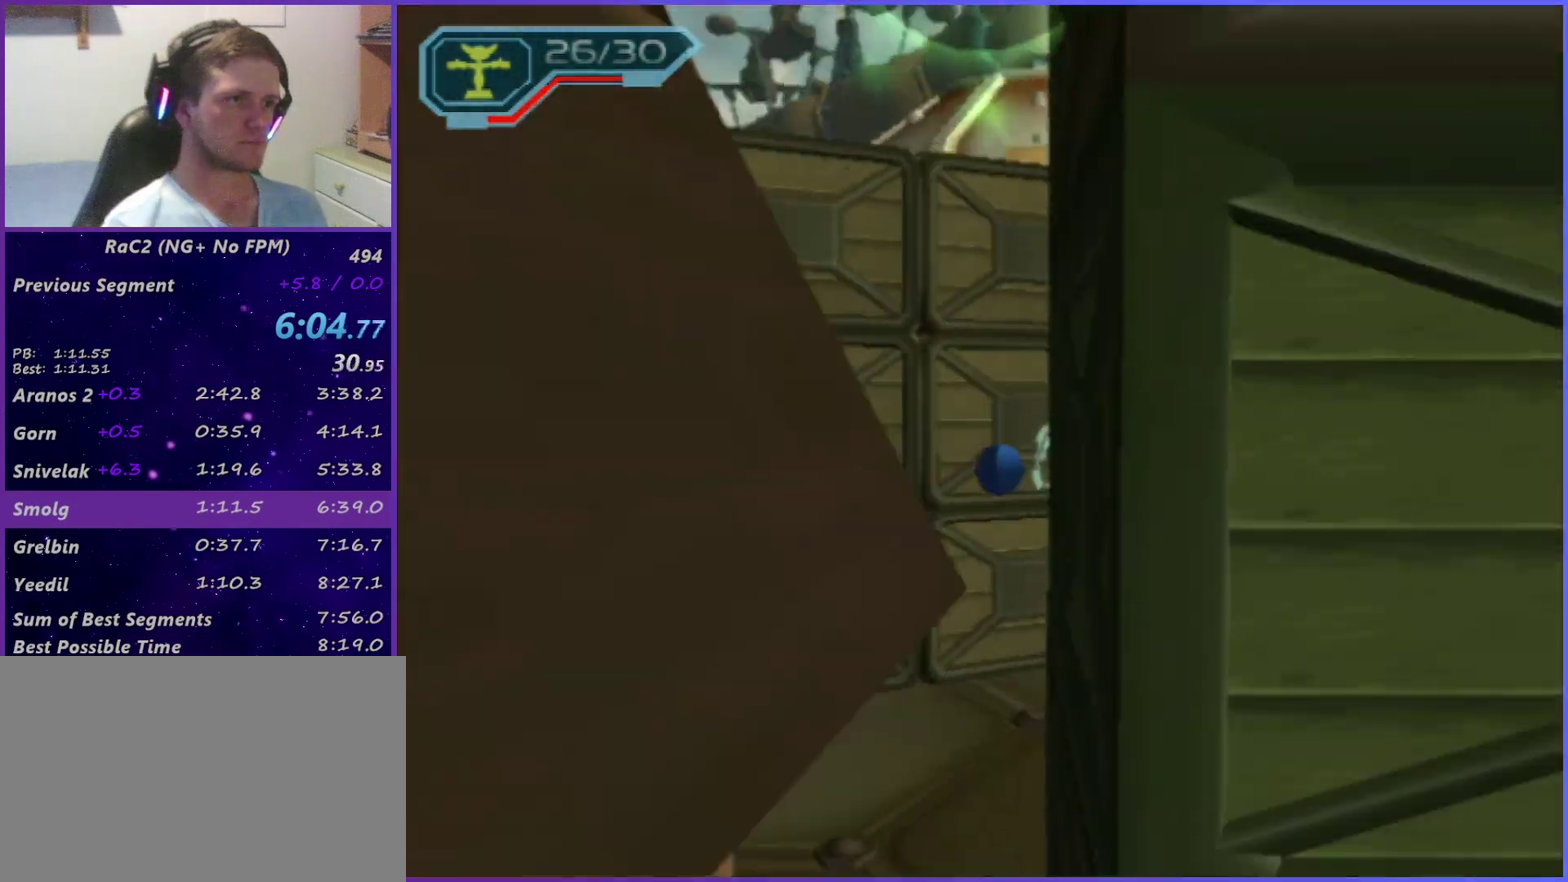
{"buttons": ["SQUARE"], "left_stick": "center", "right_stick": "center", "events": [[433, "SQUARE", "down"]]}
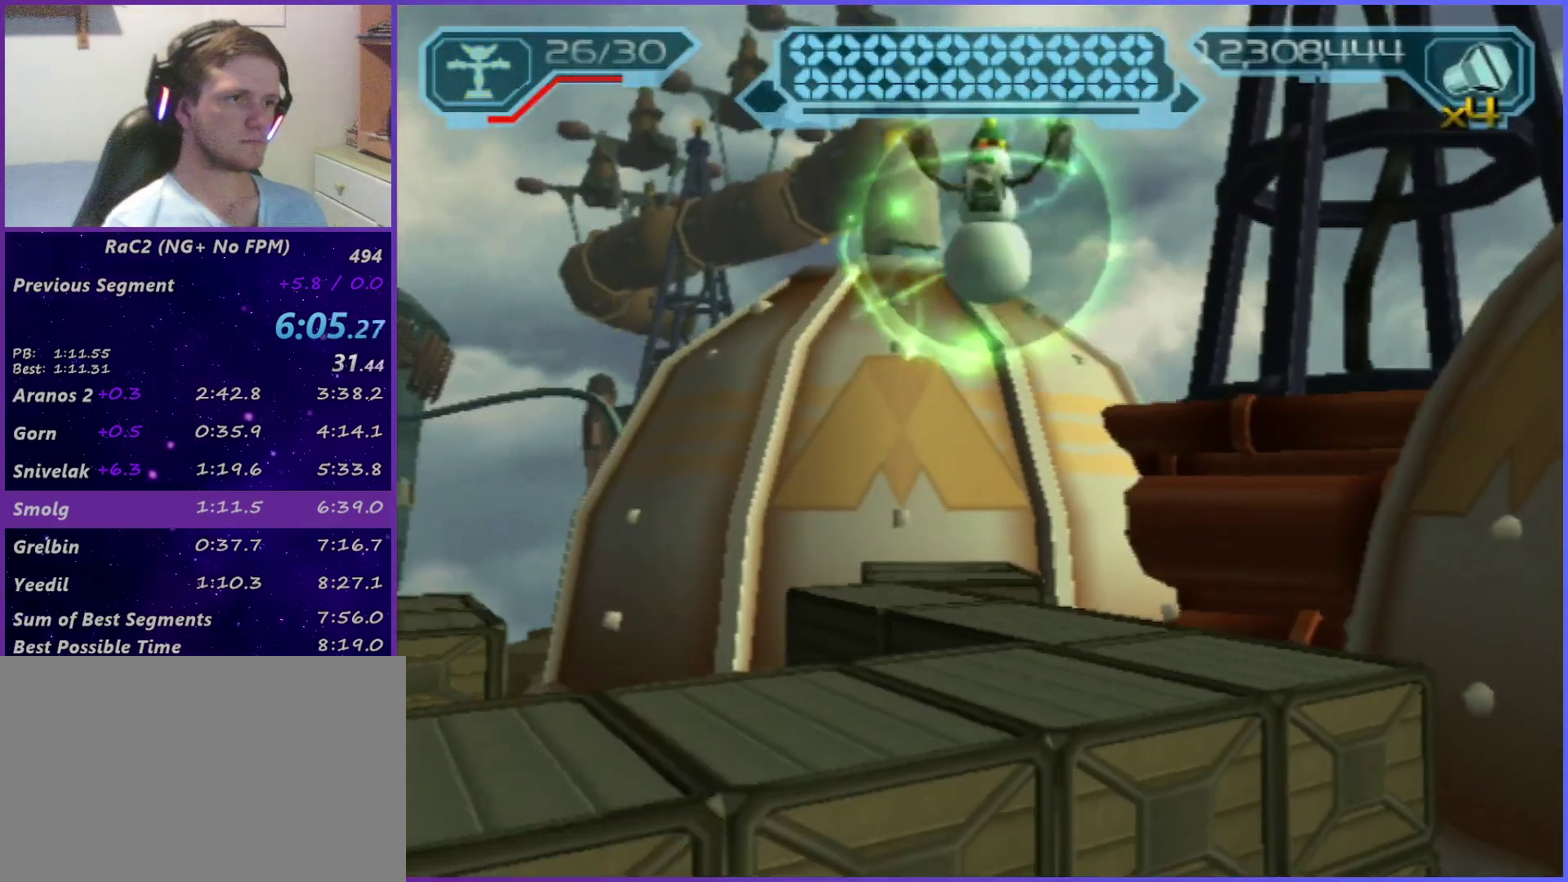
{"buttons": ["R2"], "left_stick": "up", "right_stick": "center", "events": [[50, "SQUARE", "up"], [233, "R2", "down"], [233, "right_stick", "left"], [317, "left_stick", "up"], [433, "right_stick", "center"]]}
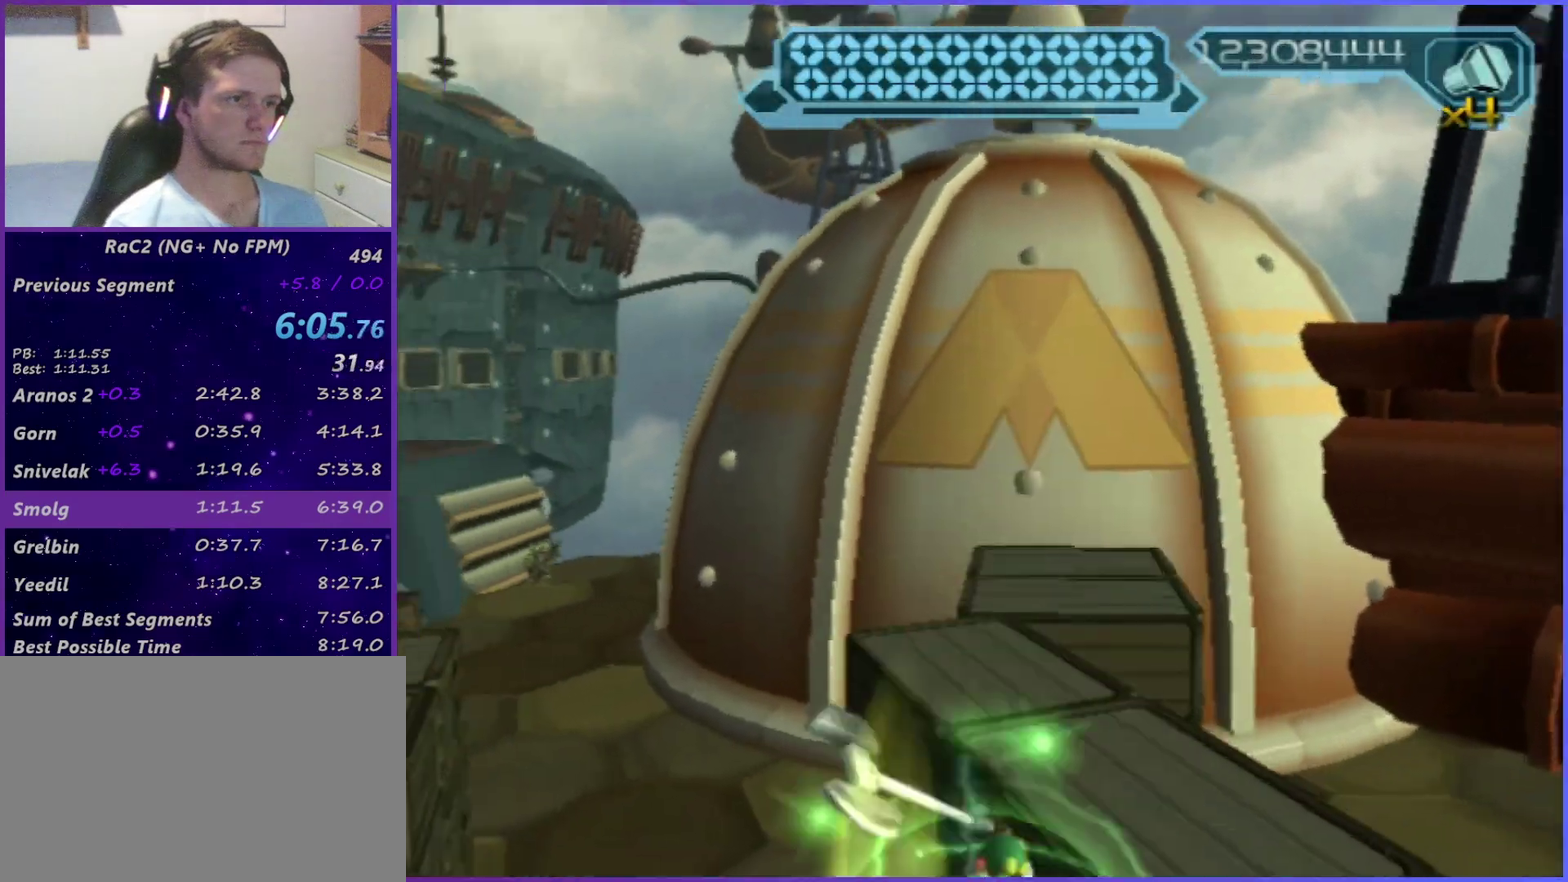
{"buttons": [], "left_stick": "up", "right_stick": "center", "events": [[50, "left_stick", "up-right"], [167, "right_stick", "right"], [300, "right_stick", "center"], [500, "R2", "up"], [500, "left_stick", "up"]]}
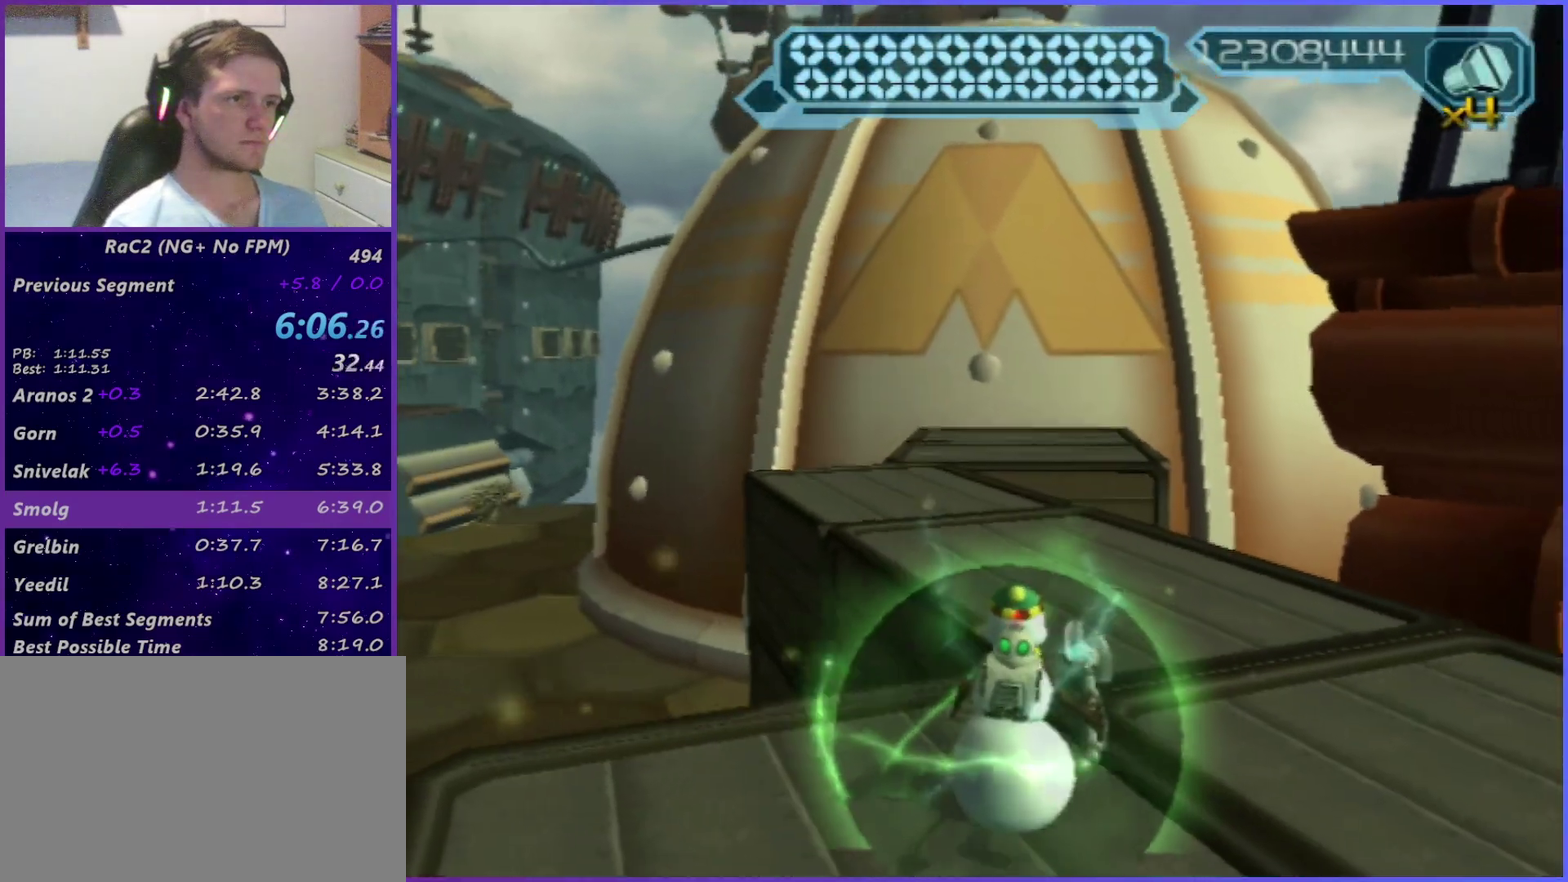
{"buttons": [], "left_stick": "left", "right_stick": "center", "events": [[83, "left_stick", "up-left"], [100, "CIRCLE", "down"], [150, "CIRCLE", "up"], [383, "left_stick", "left"]]}
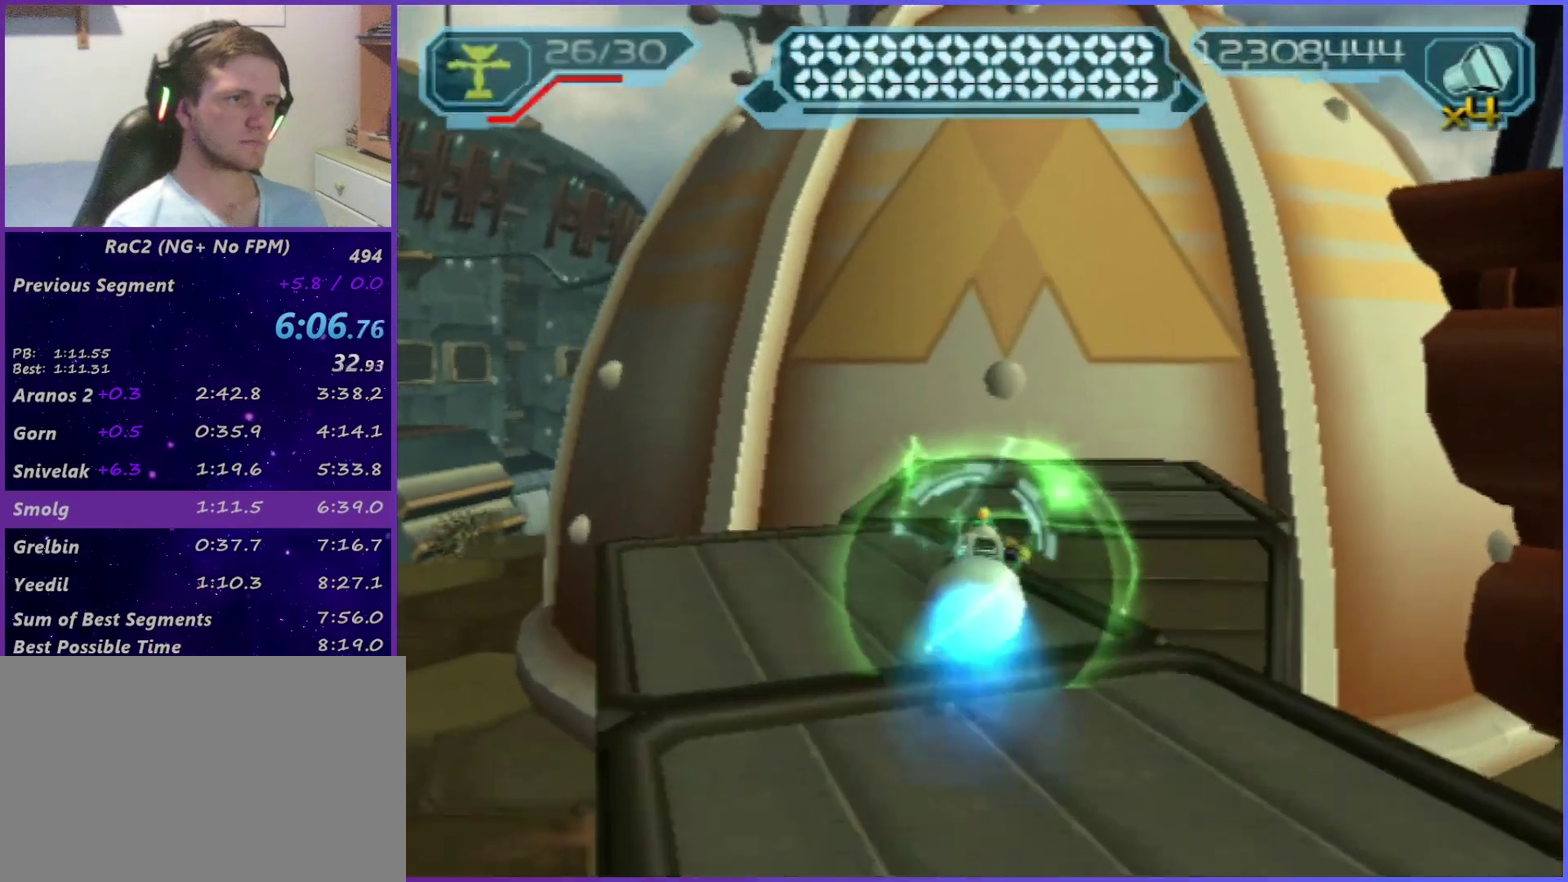
{"buttons": [], "left_stick": "up", "right_stick": "center", "events": [[300, "left_stick", "up-left"], [367, "left_stick", "up"]]}
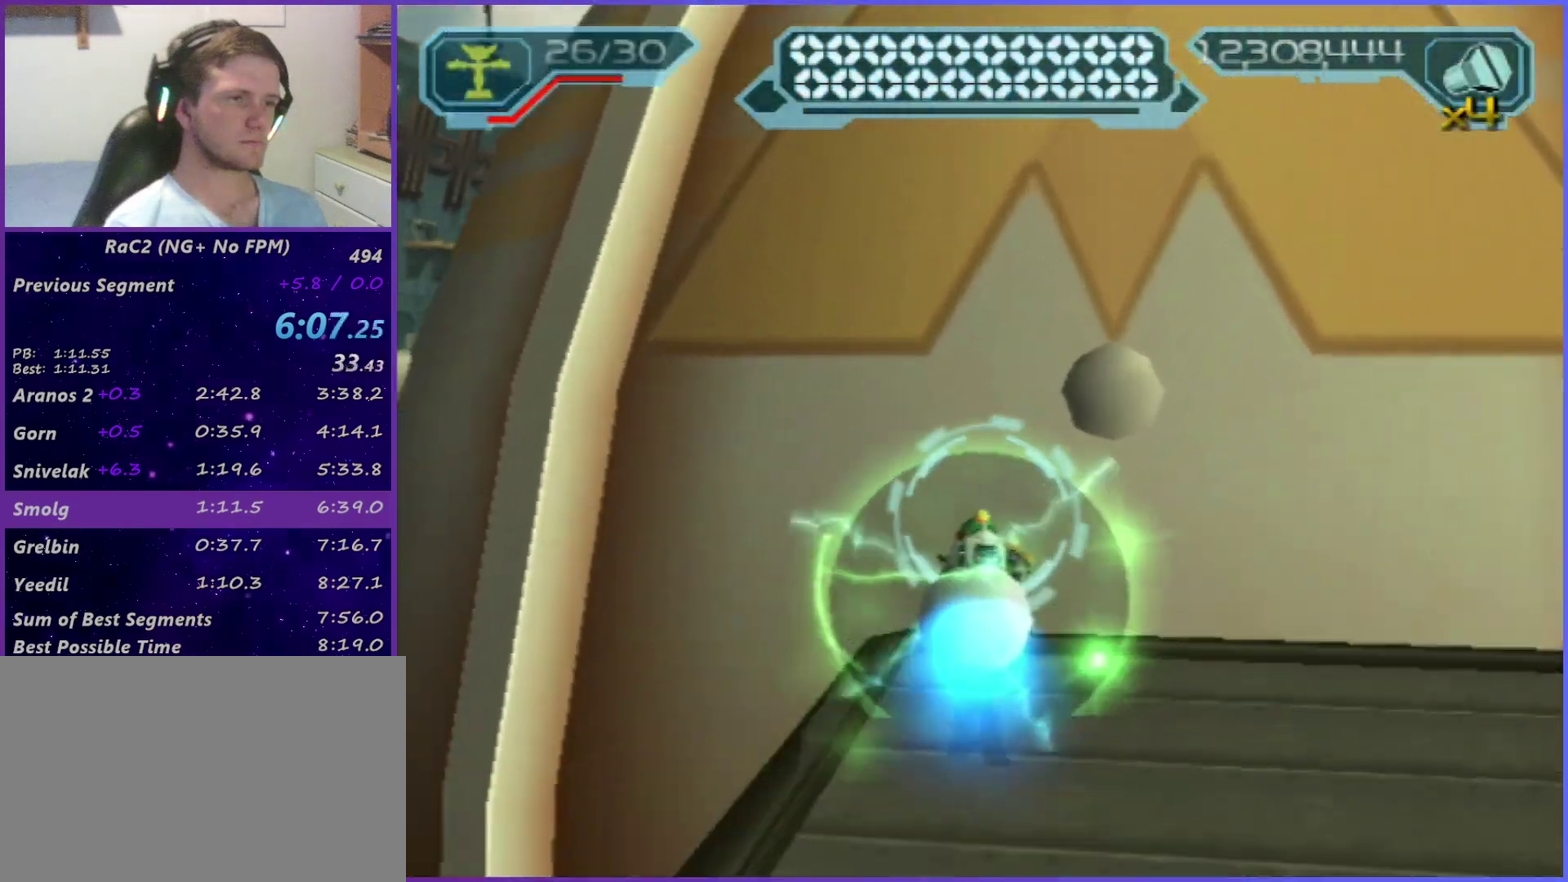
{"buttons": ["CIRCLE"], "left_stick": "up", "right_stick": "center", "events": [[67, "CIRCLE", "down"]]}
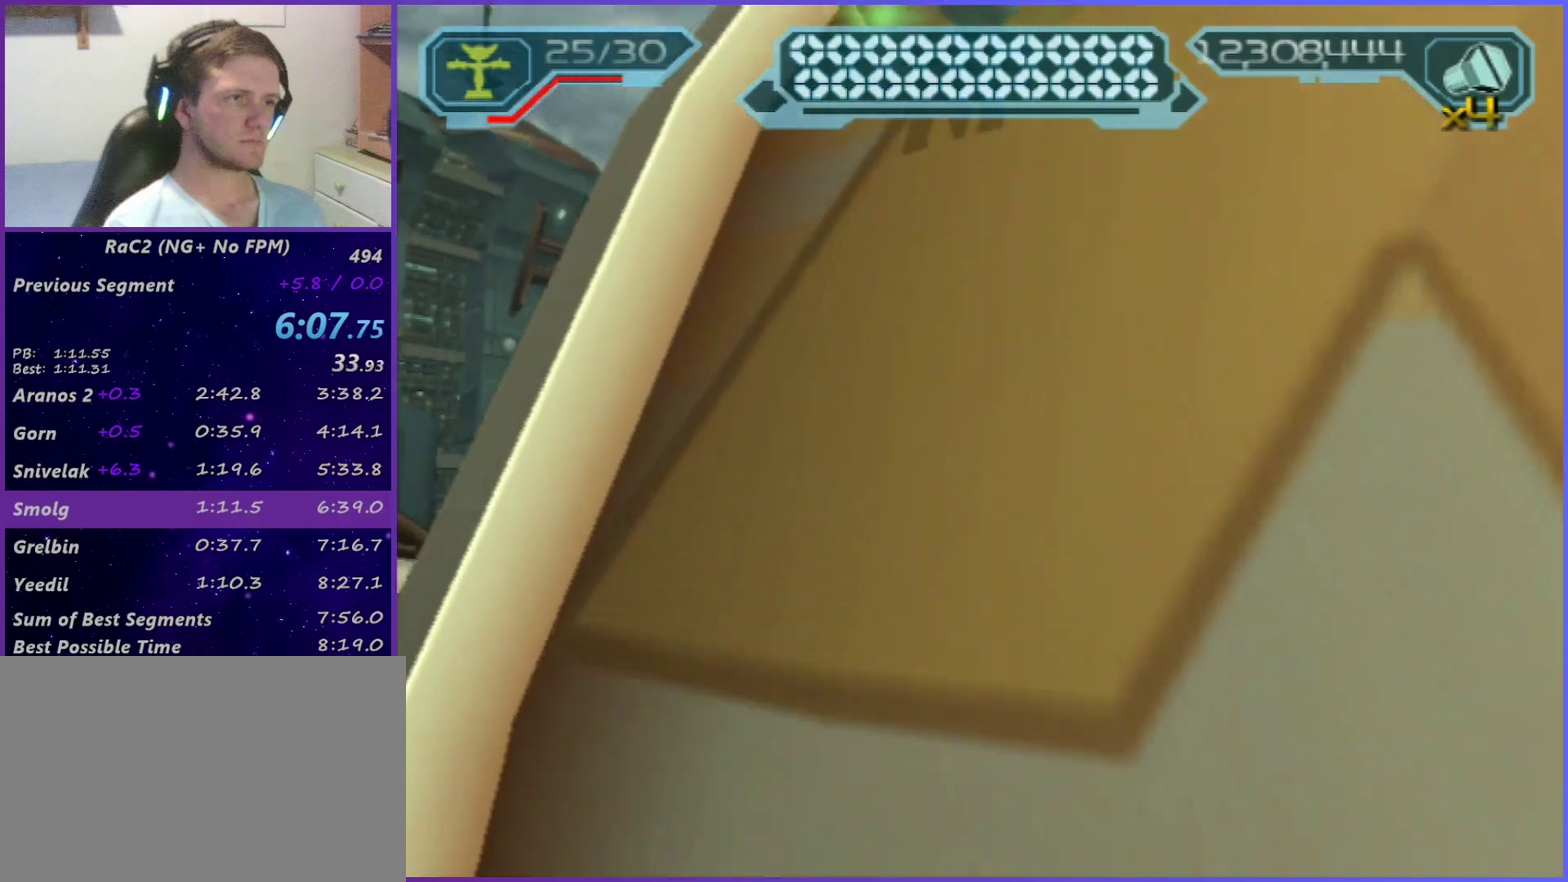
{"buttons": ["R2"], "left_stick": "up-right", "right_stick": "left", "events": [[167, "CIRCLE", "up"], [333, "CROSS", "down"], [350, "left_stick", "up-right"], [400, "R2", "down"], [450, "CROSS", "up"], [483, "right_stick", "left"]]}
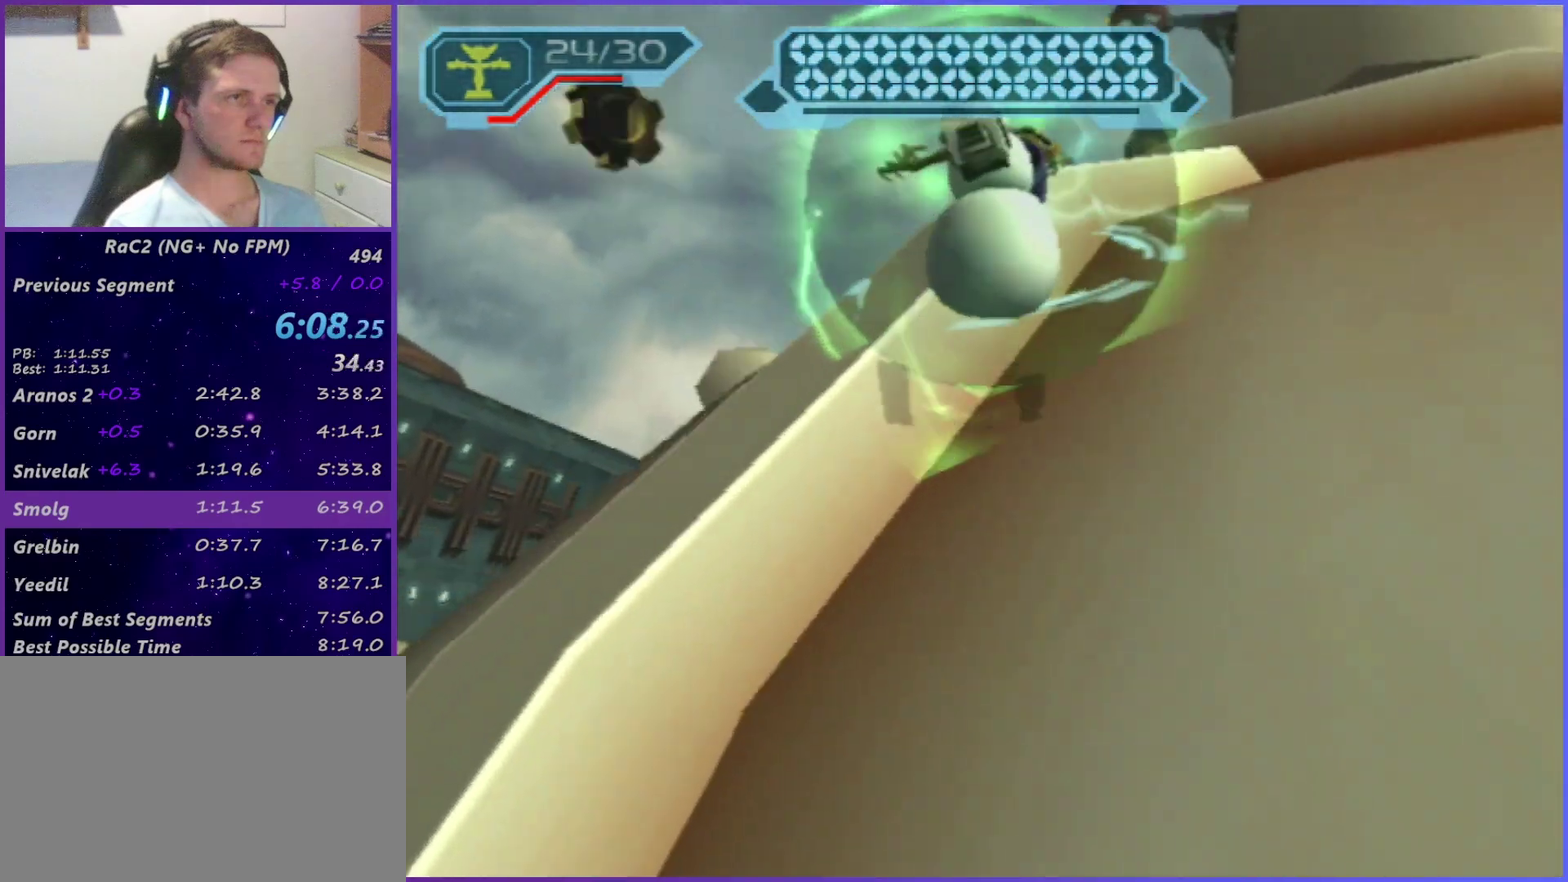
{"buttons": [], "left_stick": "up", "right_stick": "center", "events": [[100, "right_stick", "center"], [217, "right_stick", "up-right"], [250, "left_stick", "up"], [283, "right_stick", "center"], [450, "R2", "up"]]}
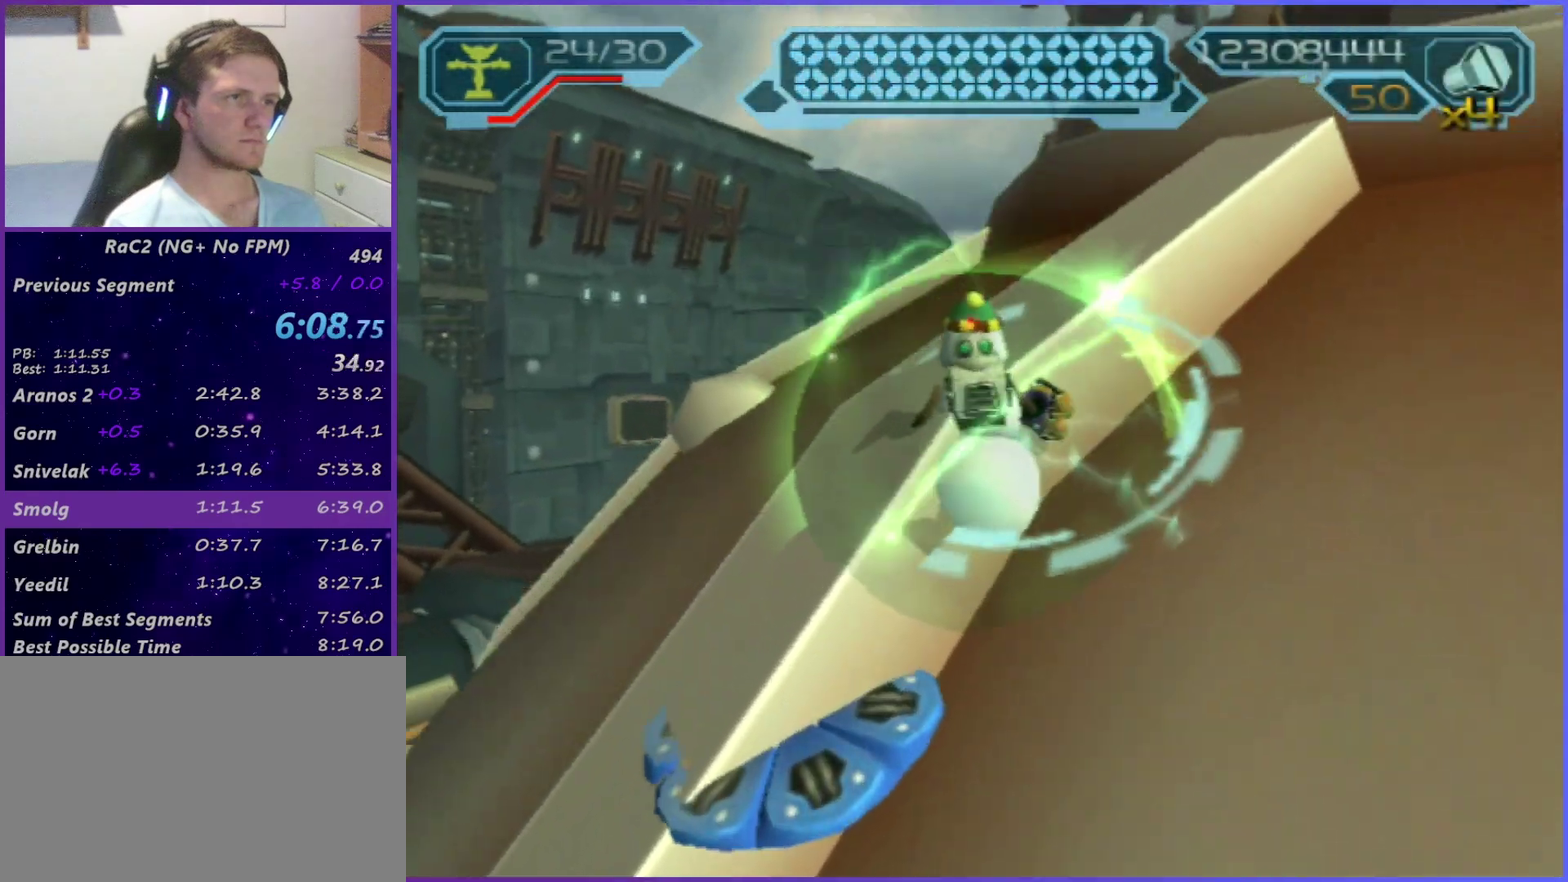
{"buttons": [], "left_stick": "up", "right_stick": "center", "events": [[117, "SQUARE", "down"], [183, "SQUARE", "up"], [317, "left_stick", "up-right"], [367, "SQUARE", "down"], [433, "SQUARE", "up"], [433, "left_stick", "up"]]}
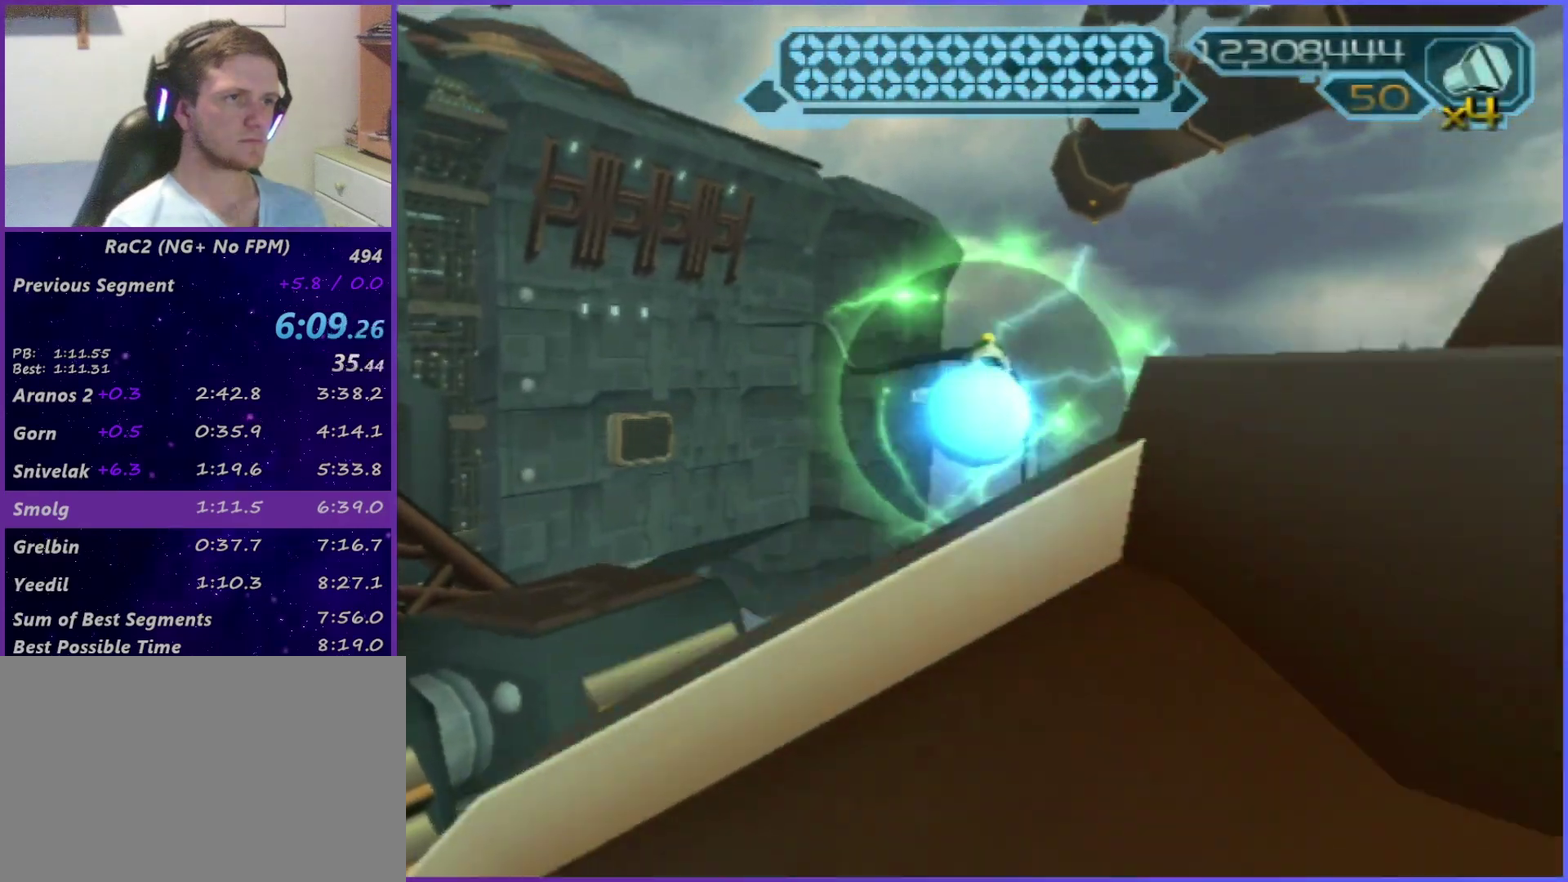
{"buttons": [], "left_stick": "up", "right_stick": "center", "events": [[17, "left_stick", "up-left"], [83, "left_stick", "up"], [133, "SQUARE", "down"], [167, "left_stick", "up-right"], [183, "SQUARE", "up"], [250, "SQUARE", "down"], [317, "SQUARE", "up"], [383, "SQUARE", "down"], [450, "SQUARE", "up"], [450, "left_stick", "up"]]}
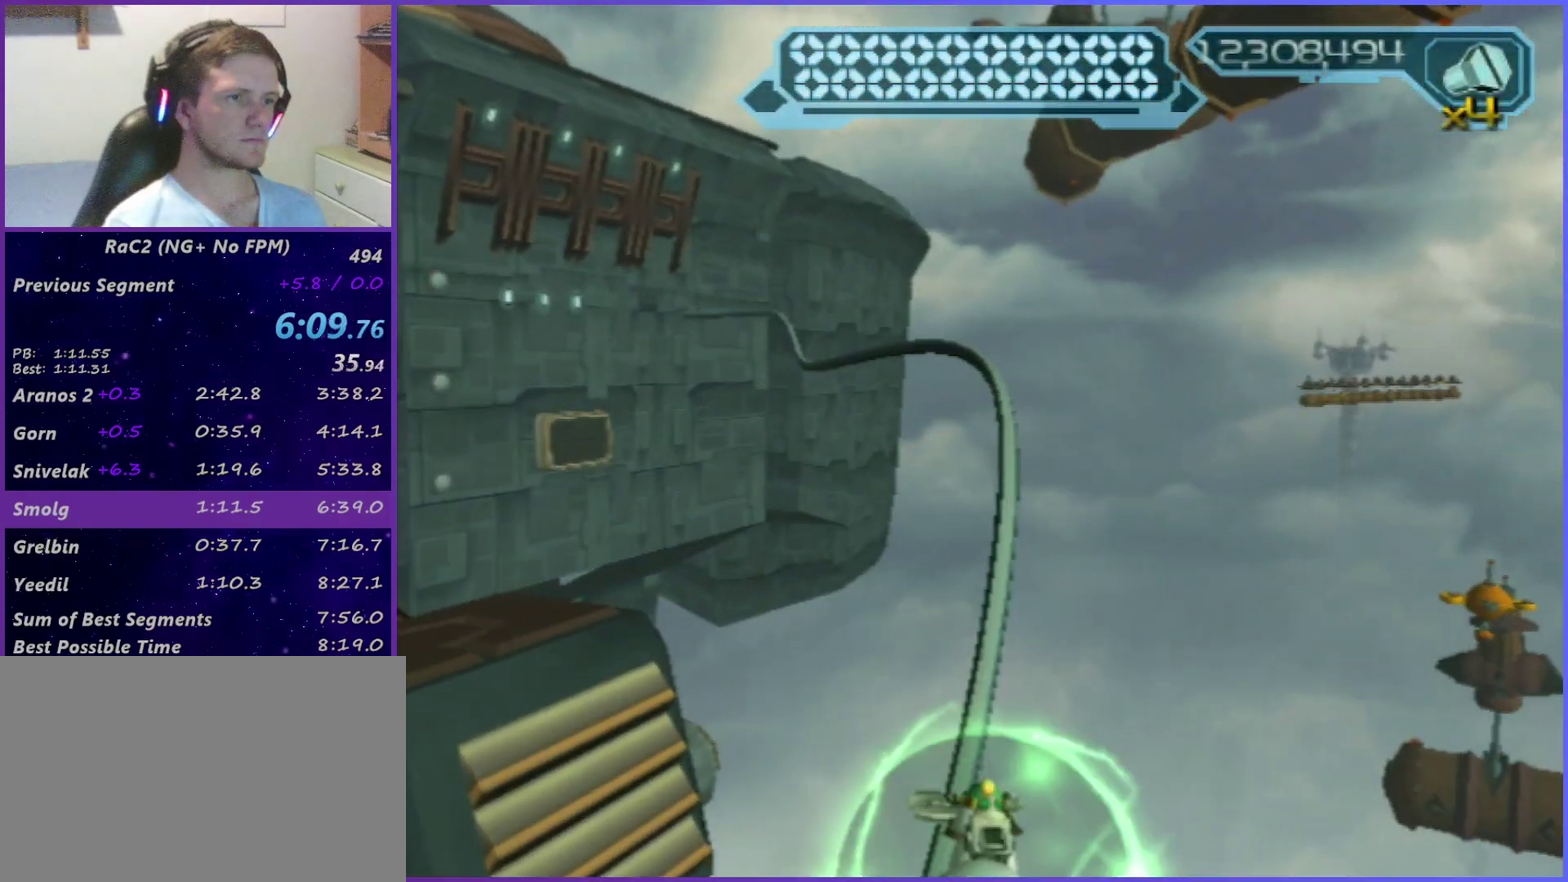
{"buttons": ["CROSS"], "left_stick": "up", "right_stick": "center", "events": [[17, "SQUARE", "down"], [67, "SQUARE", "up"], [117, "SQUARE", "down"], [267, "SQUARE", "up"], [383, "CROSS", "down"]]}
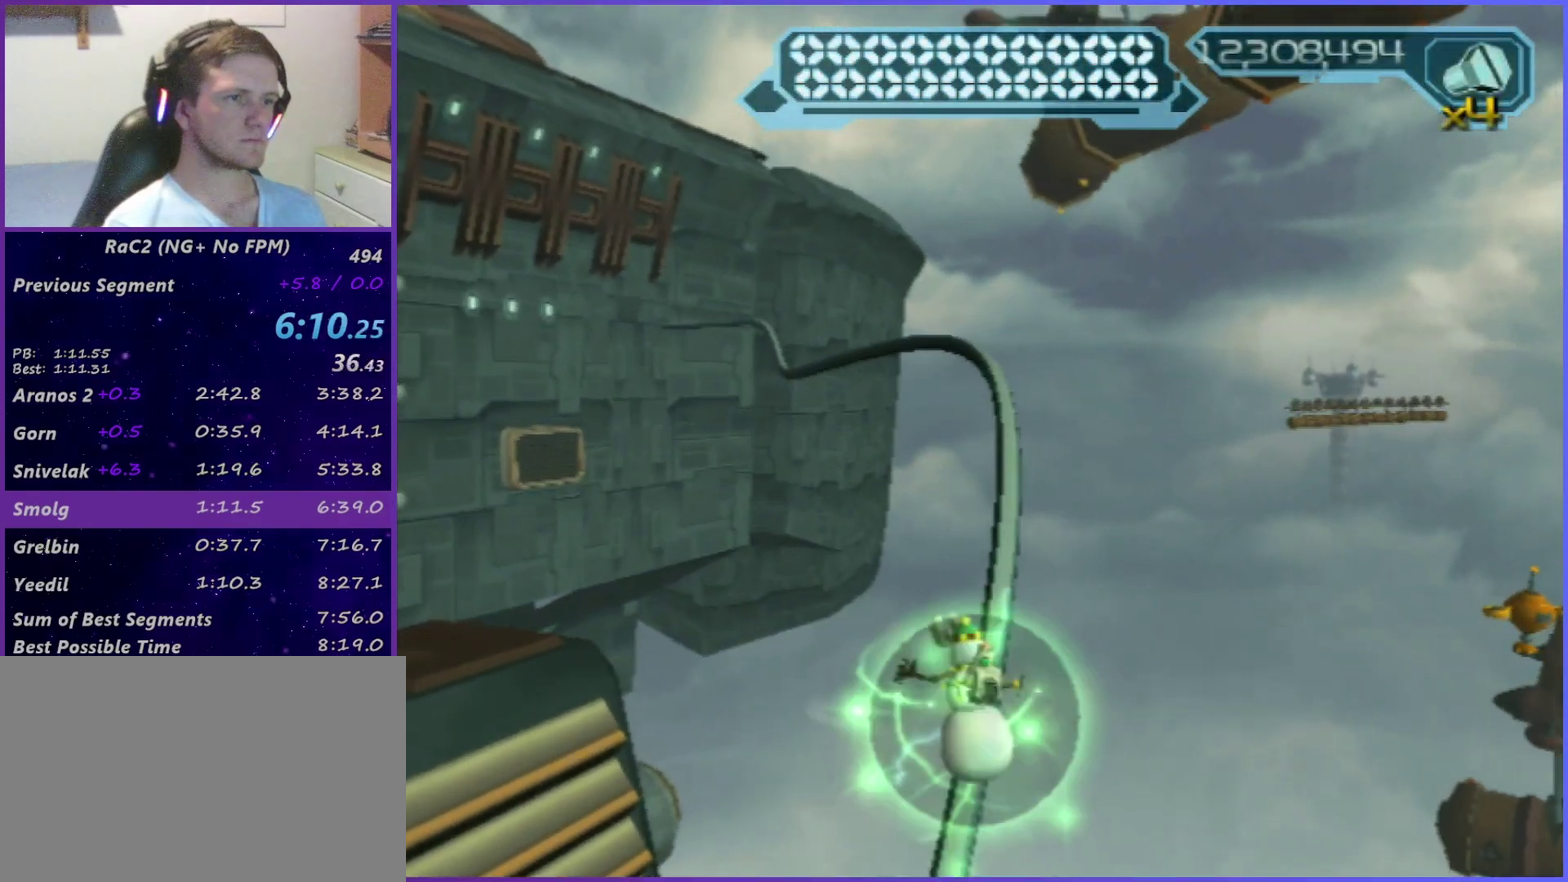
{"buttons": [], "left_stick": "center", "right_stick": "center", "events": [[33, "CROSS", "up"], [33, "left_stick", "up-right"], [100, "CIRCLE", "down"], [183, "CIRCLE", "up"], [300, "left_stick", "center"], [450, "right_stick", "left"], [500, "right_stick", "center"]]}
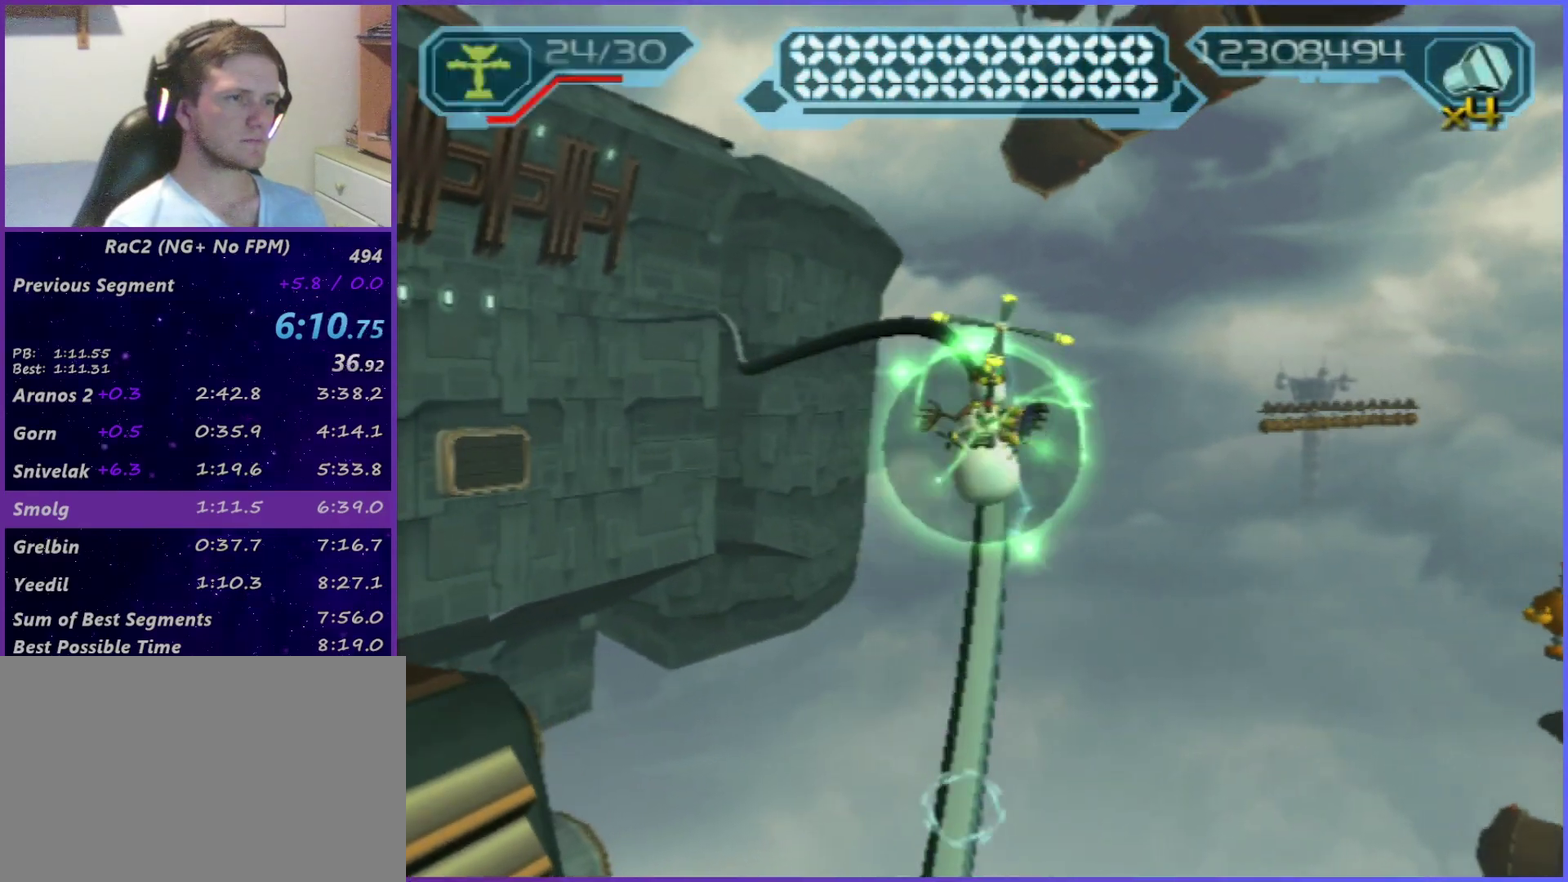
{"buttons": ["R2"], "left_stick": "up", "right_stick": "center", "events": [[33, "R2", "down"], [433, "left_stick", "up"]]}
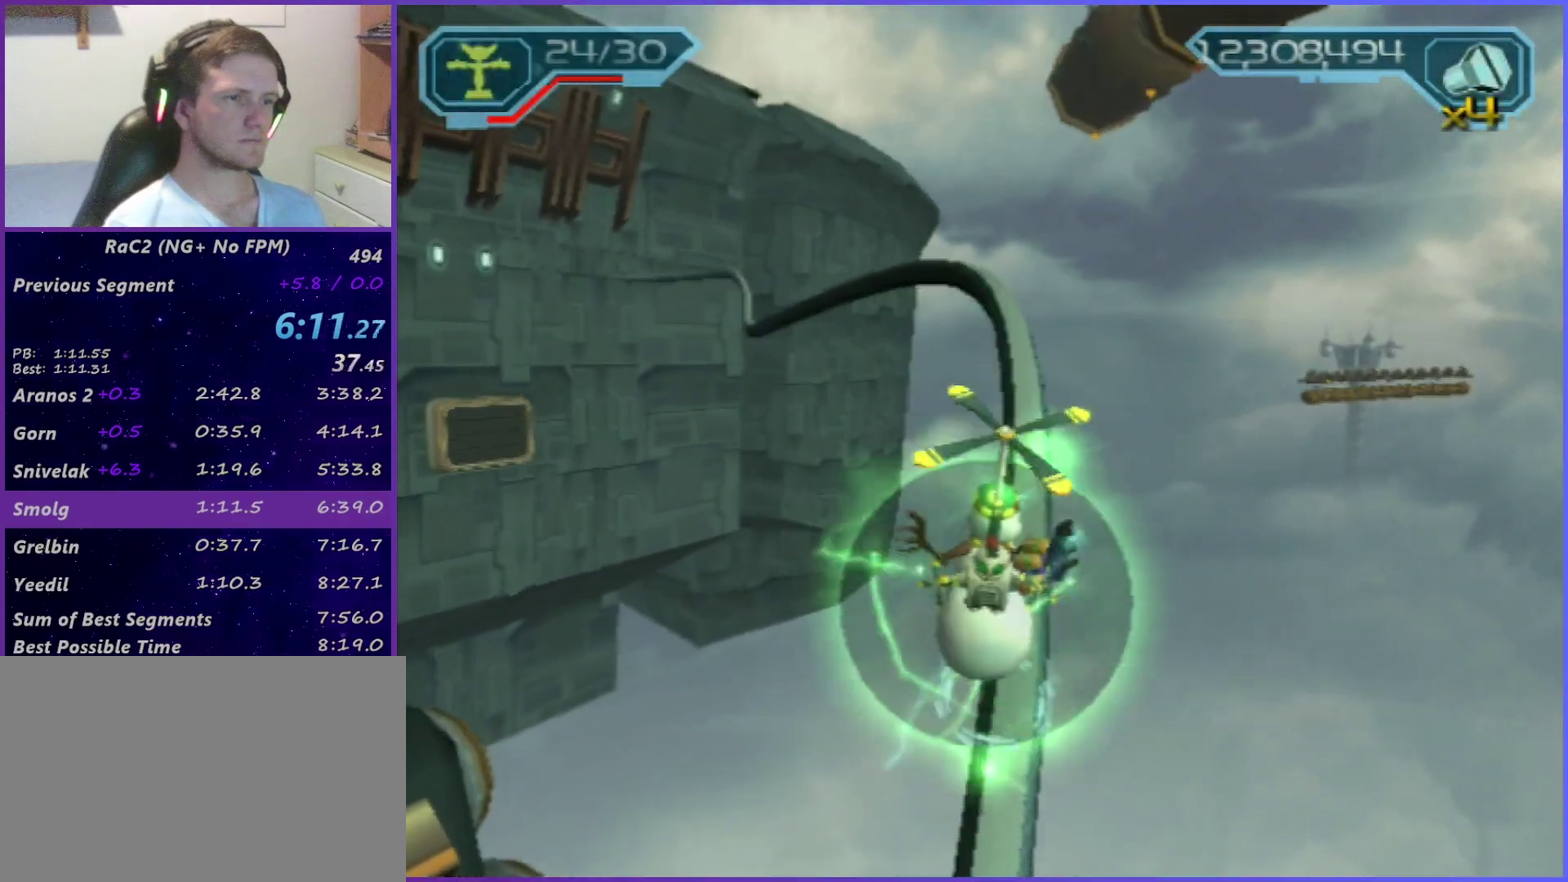
{"buttons": ["R2"], "left_stick": "up", "right_stick": "center", "events": []}
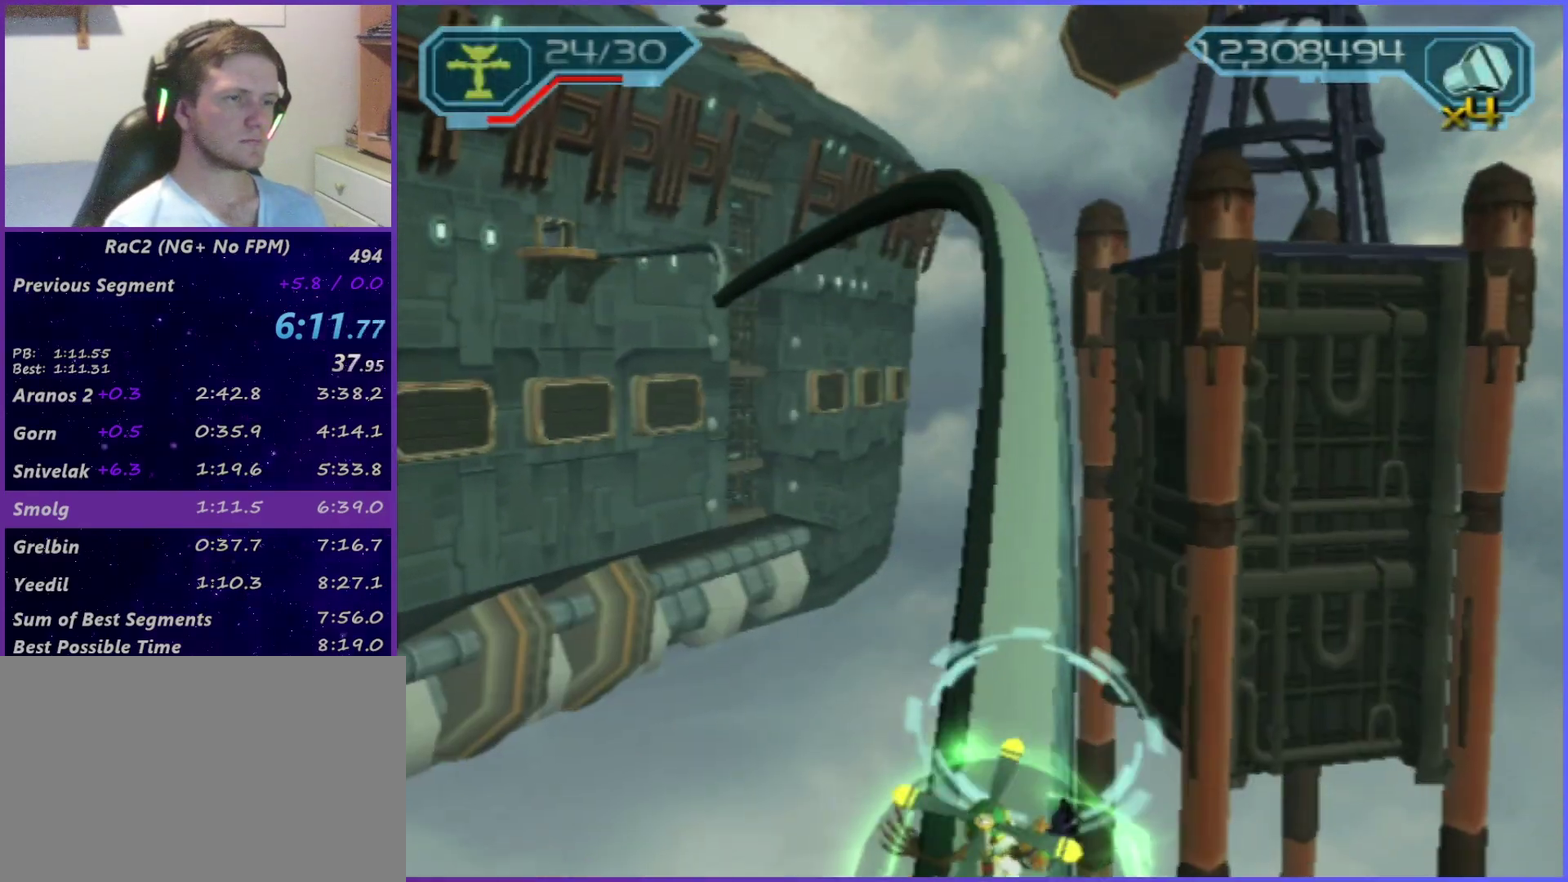
{"buttons": [], "left_stick": "up-left", "right_stick": "center", "events": [[17, "right_stick", "up-right"], [83, "right_stick", "center"], [333, "R2", "up"], [483, "left_stick", "up-left"]]}